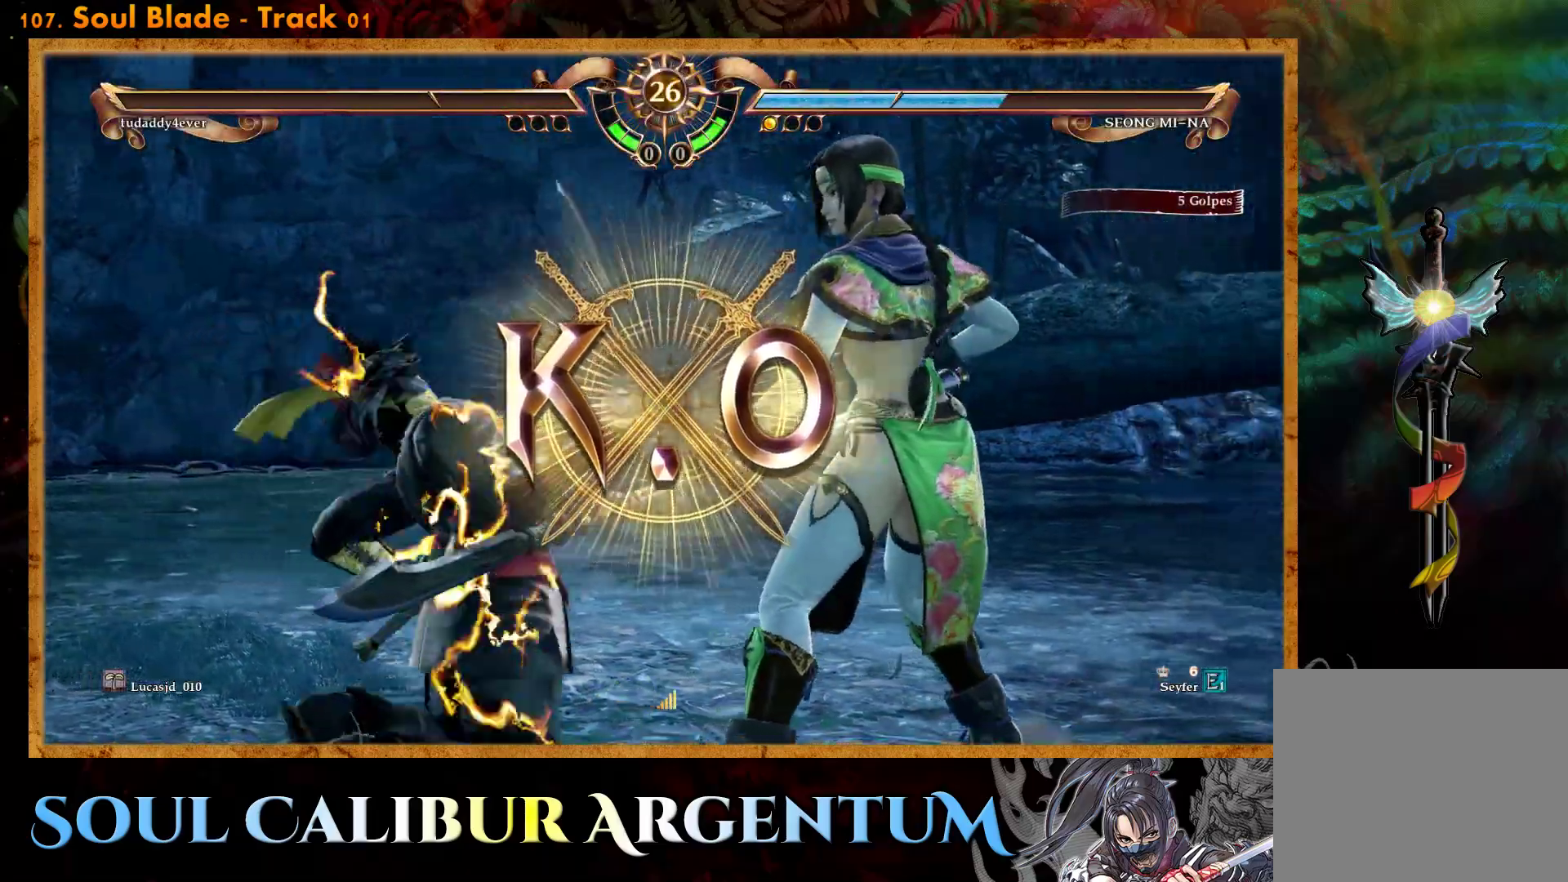
Gameplay with a controller (PlayStation layout); each line is a JSON object with the inputs held at the frame after it. "events" lists button and stick changes between this image and that frame as [ms after this image, input, new state], when the widget could be followed in between. Not read: left_stick right_stick.
{"buttons": [], "events": []}
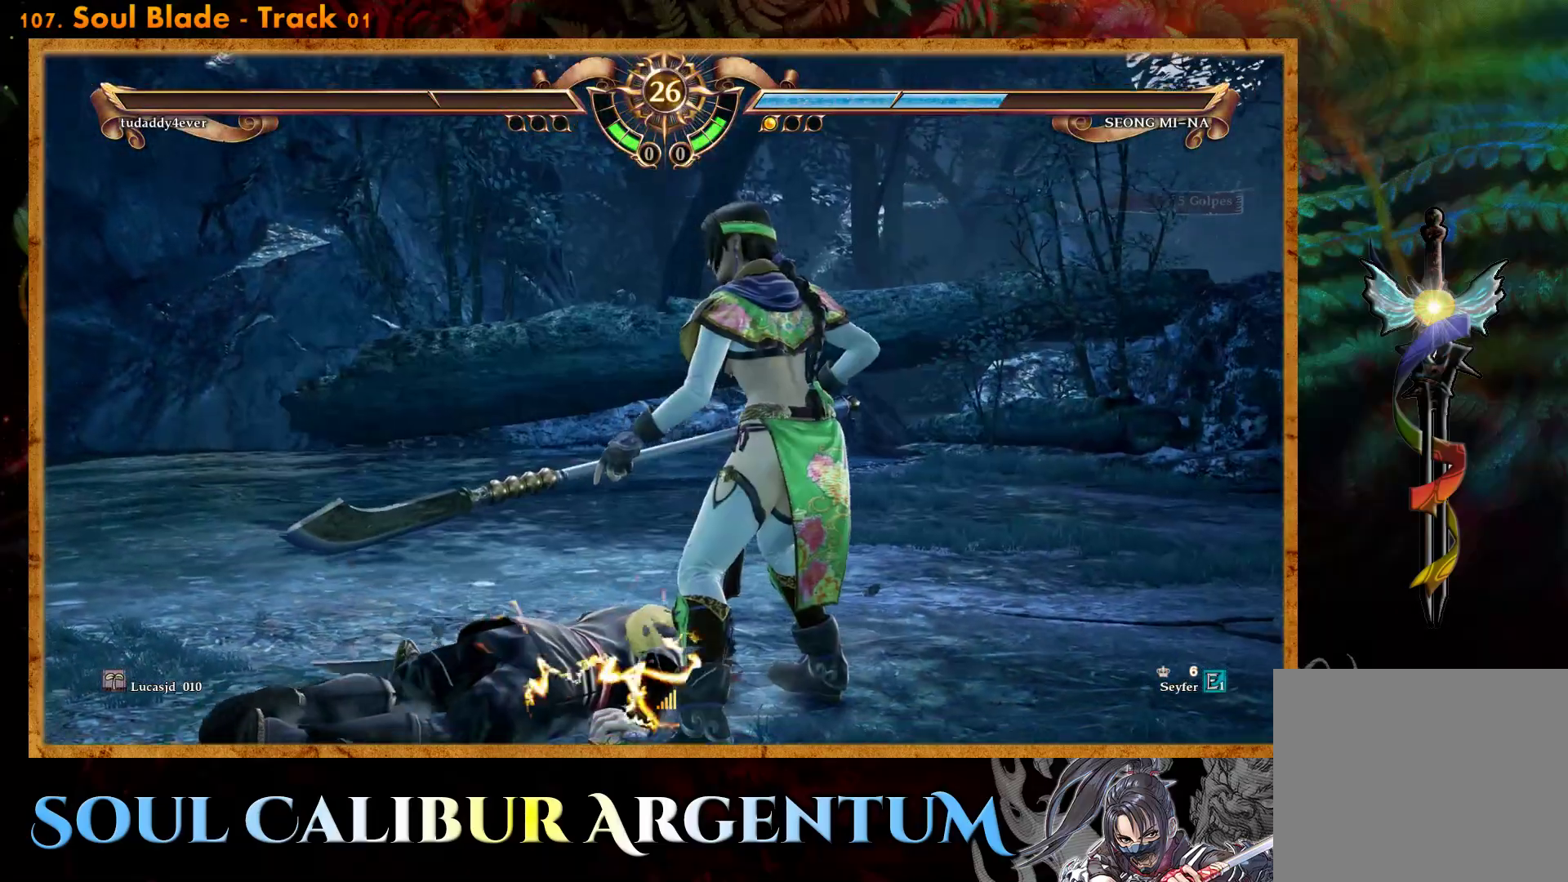
{"buttons": [], "events": []}
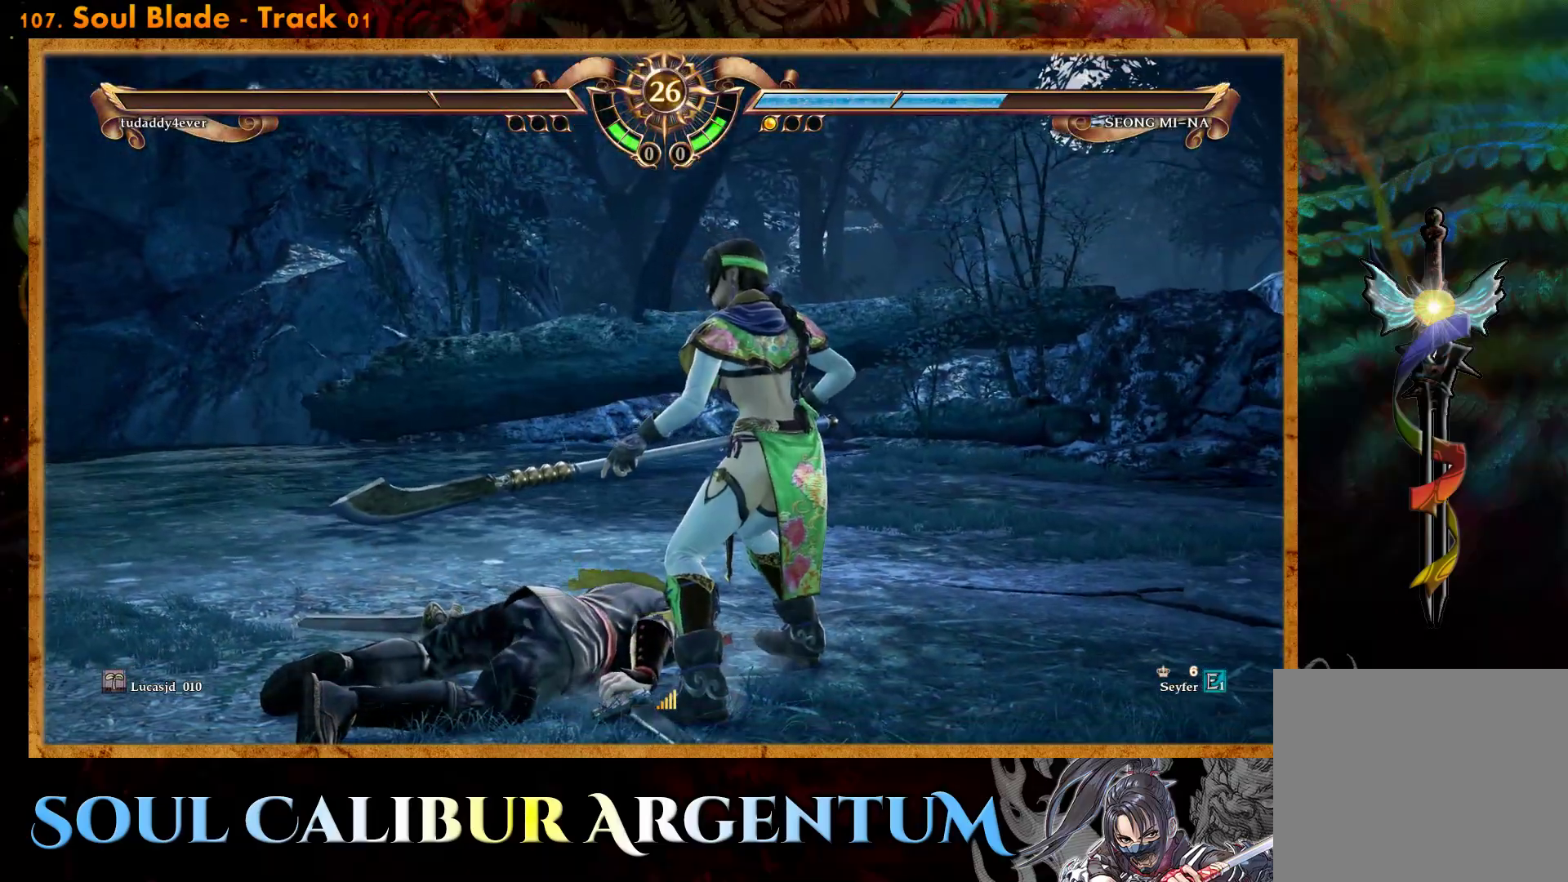
{"buttons": [], "events": []}
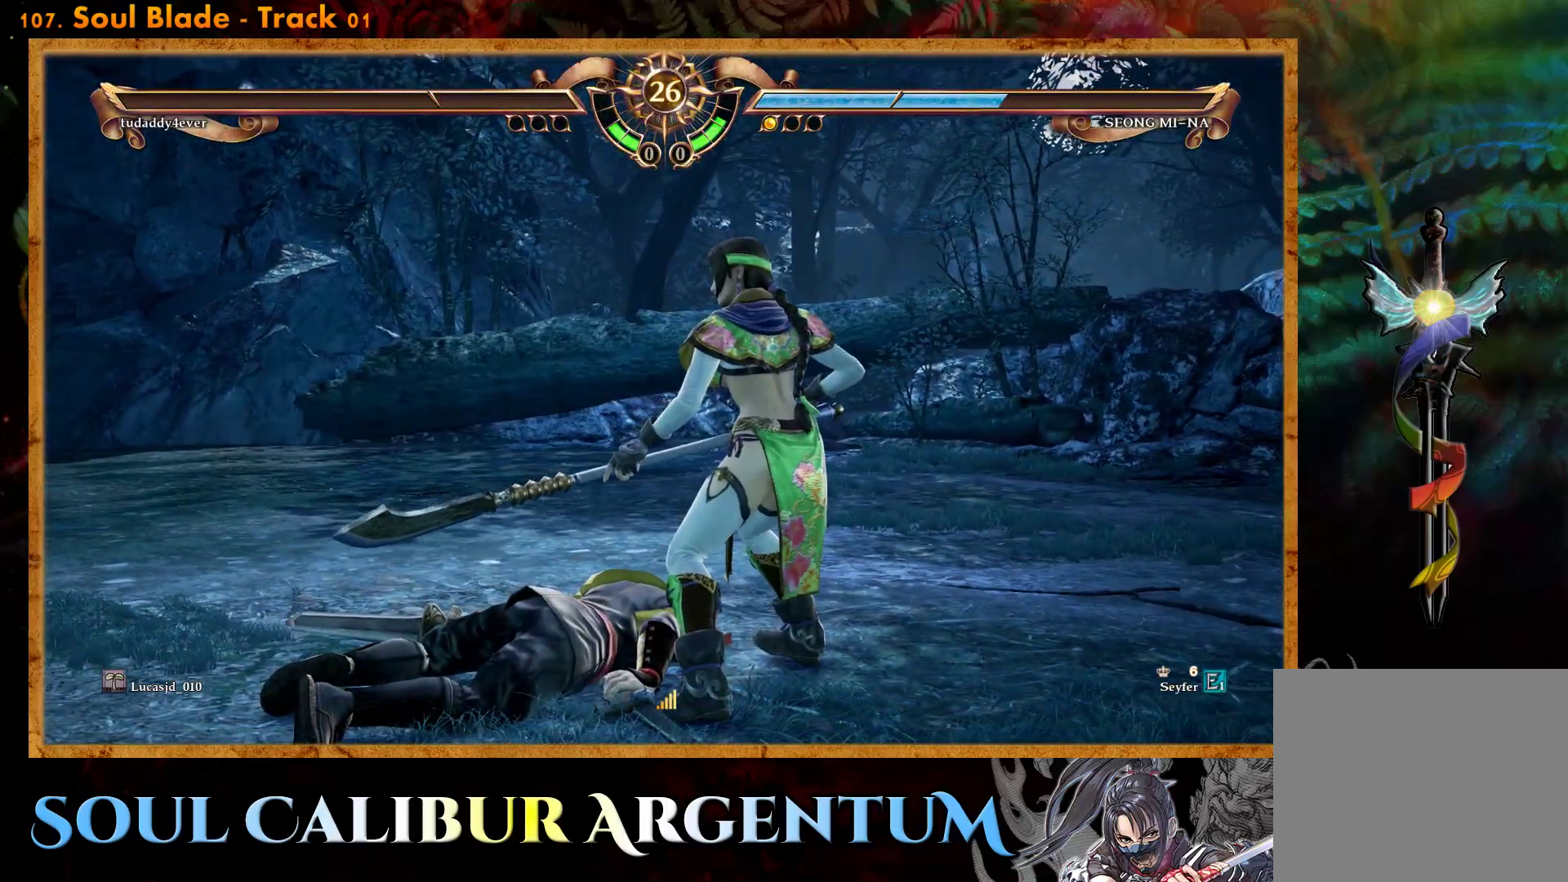
{"buttons": [], "events": []}
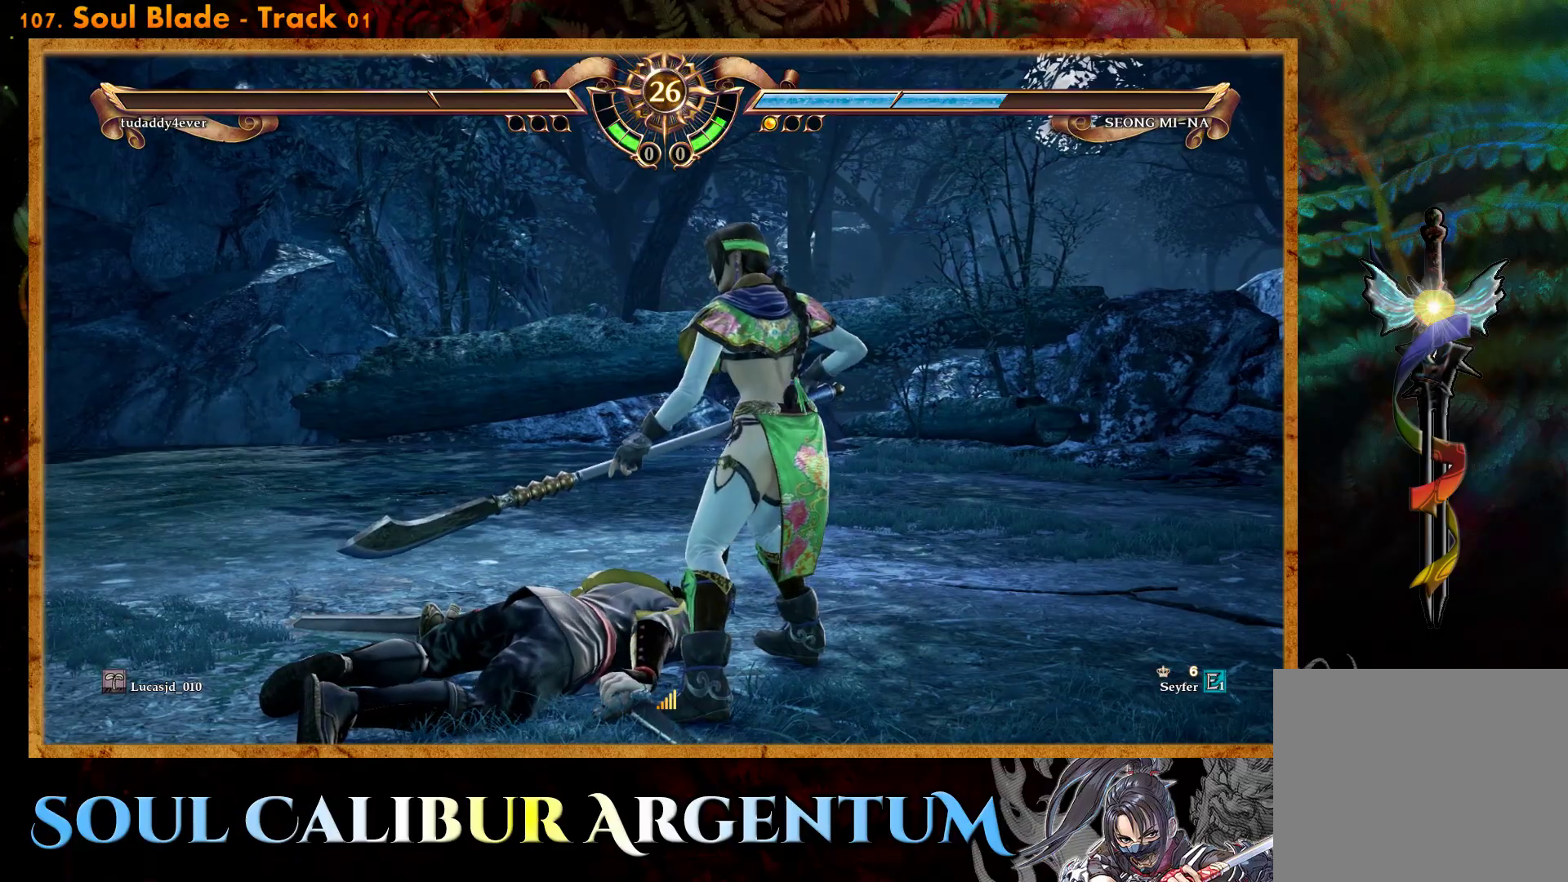
{"buttons": [], "events": []}
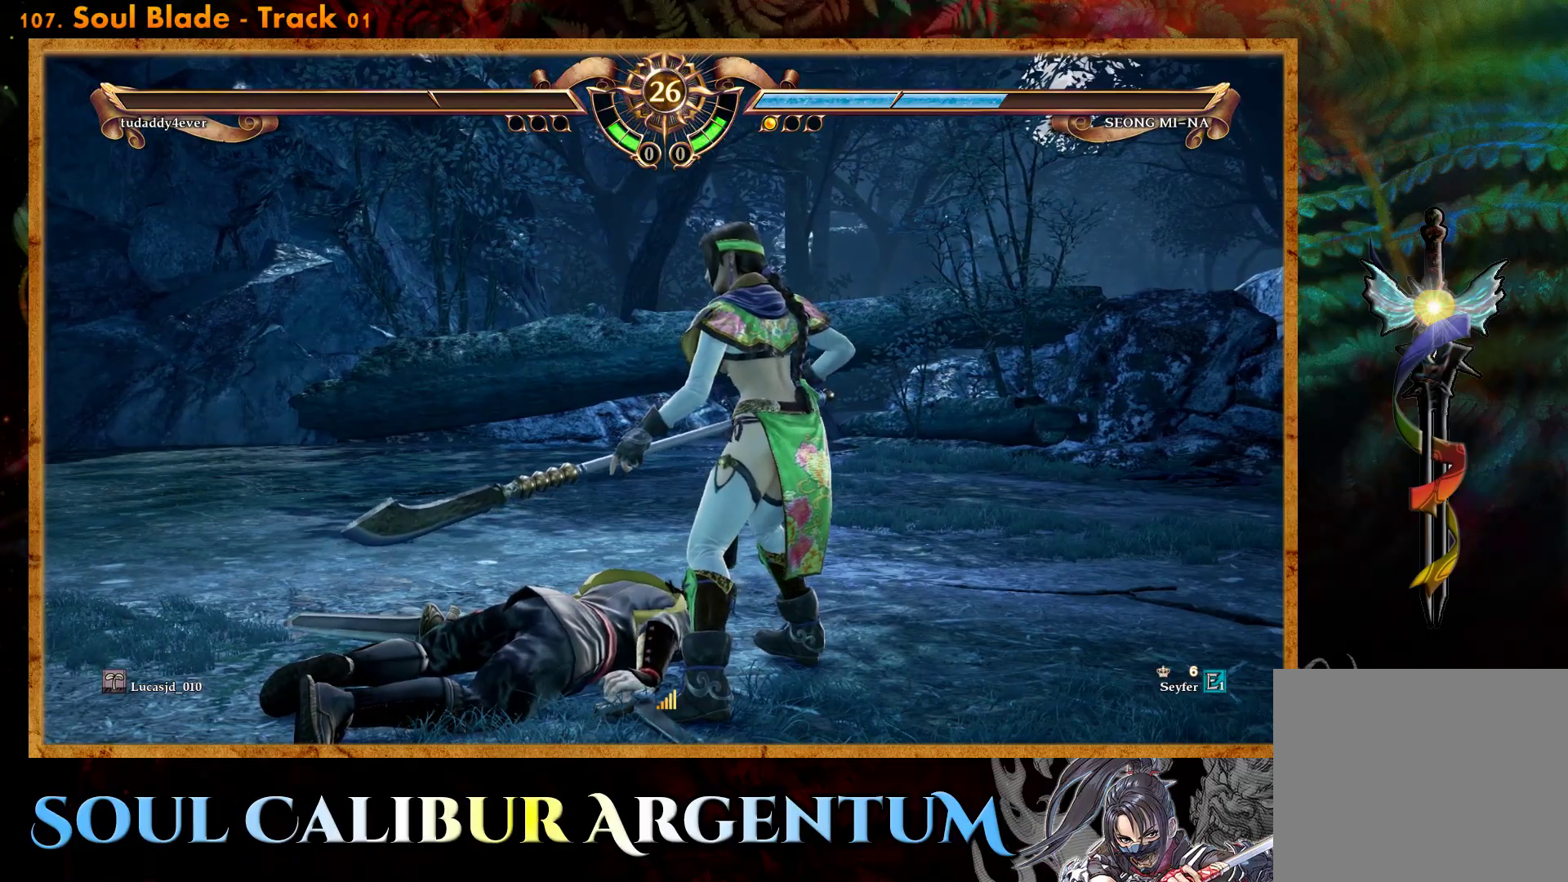
{"buttons": [], "events": []}
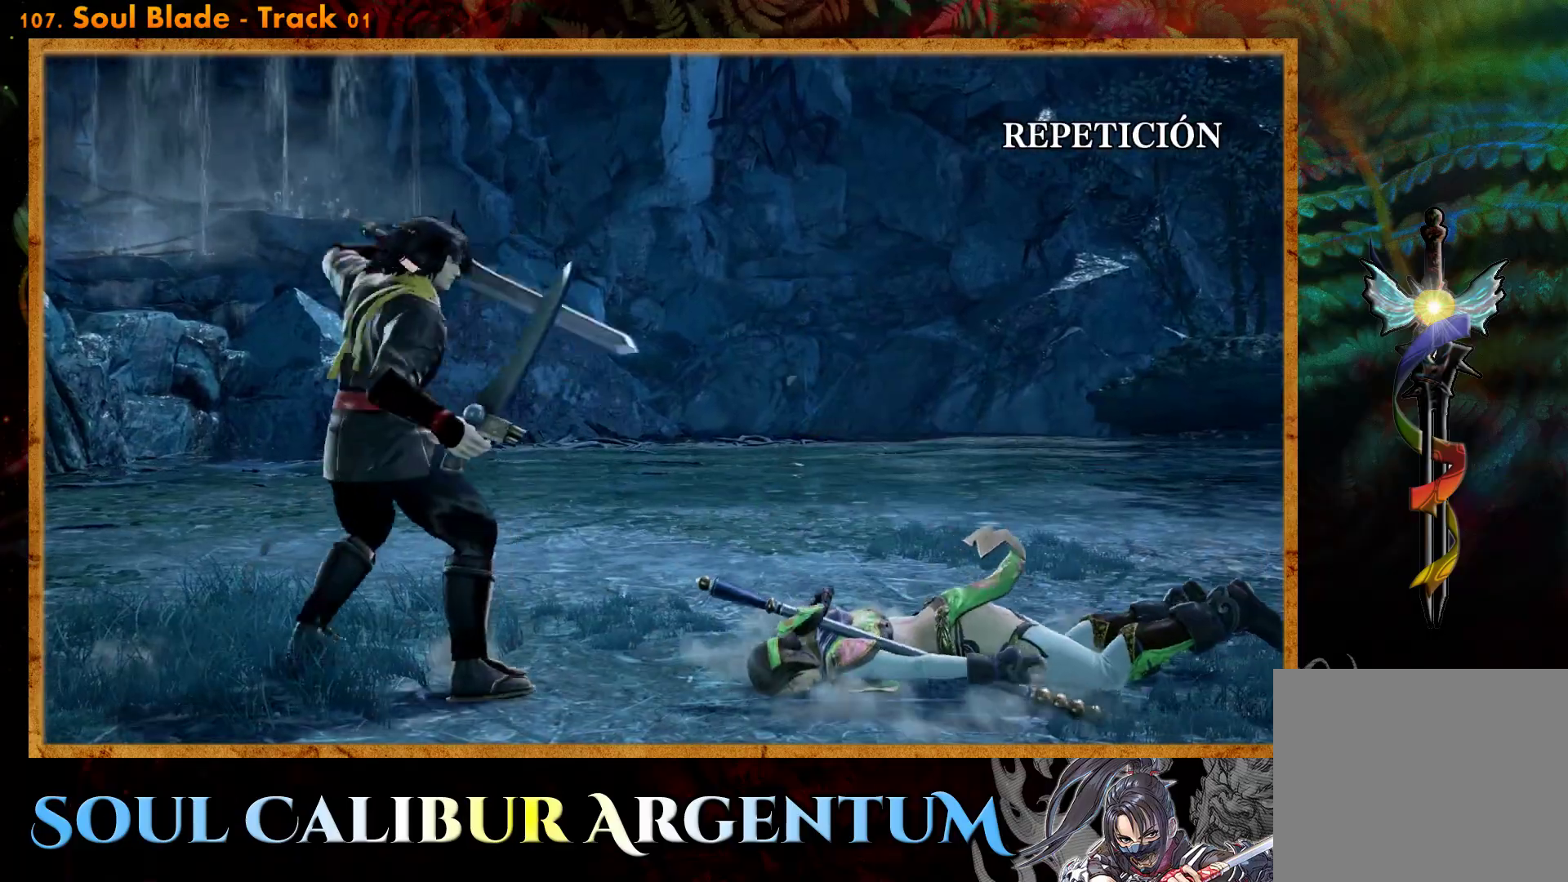
{"buttons": ["START"], "events": [[433, "START", "down"]]}
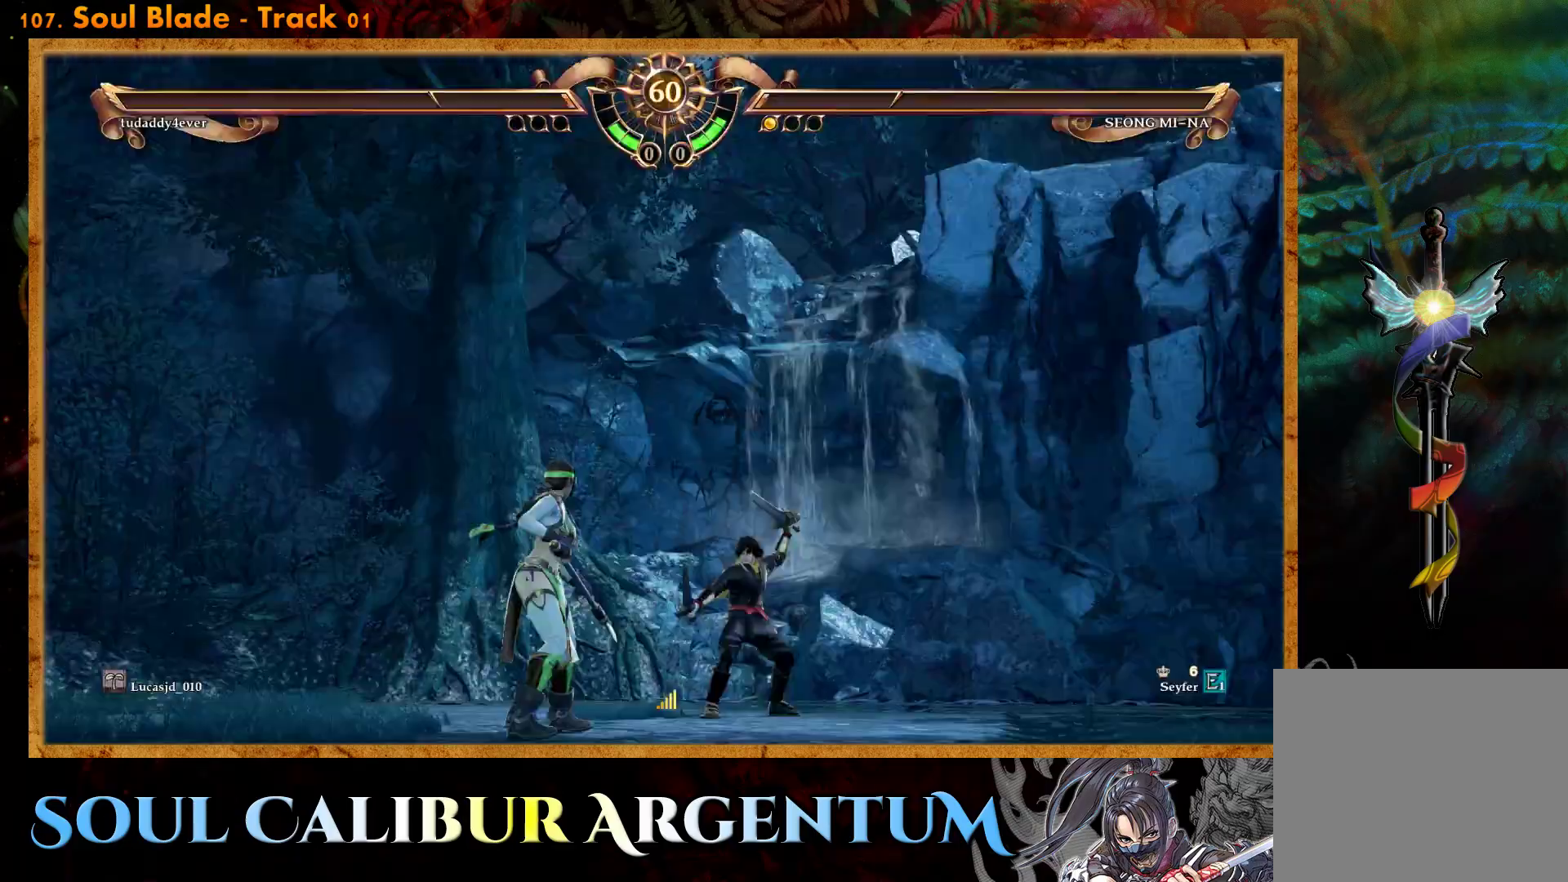
{"buttons": [], "events": [[100, "START", "up"]]}
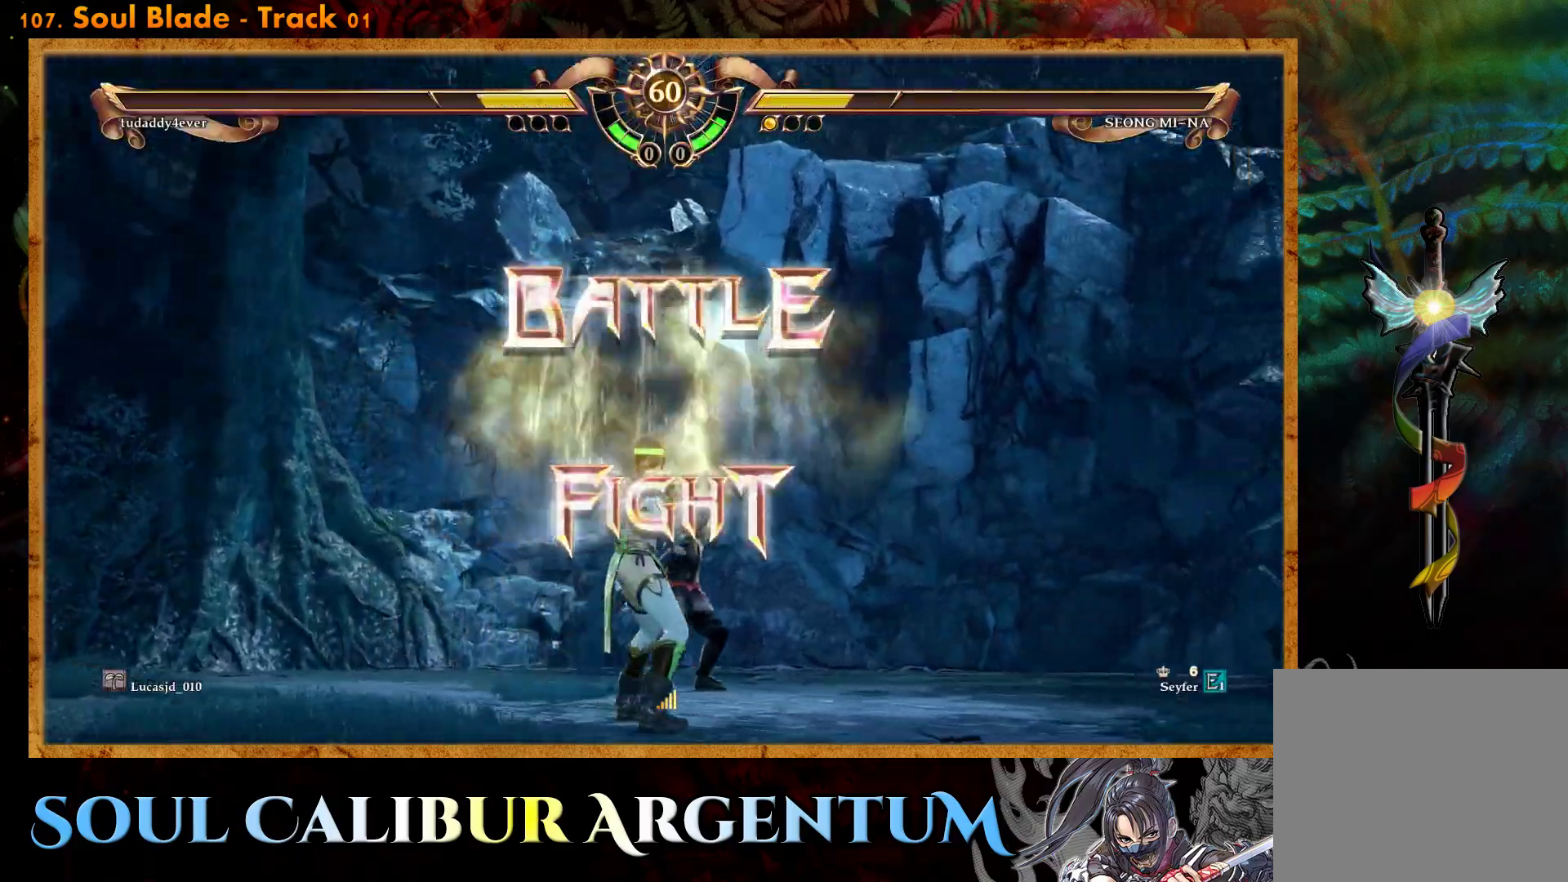
{"buttons": [], "events": [[283, "DPAD_LEFT", "down"], [417, "DPAD_LEFT", "up"]]}
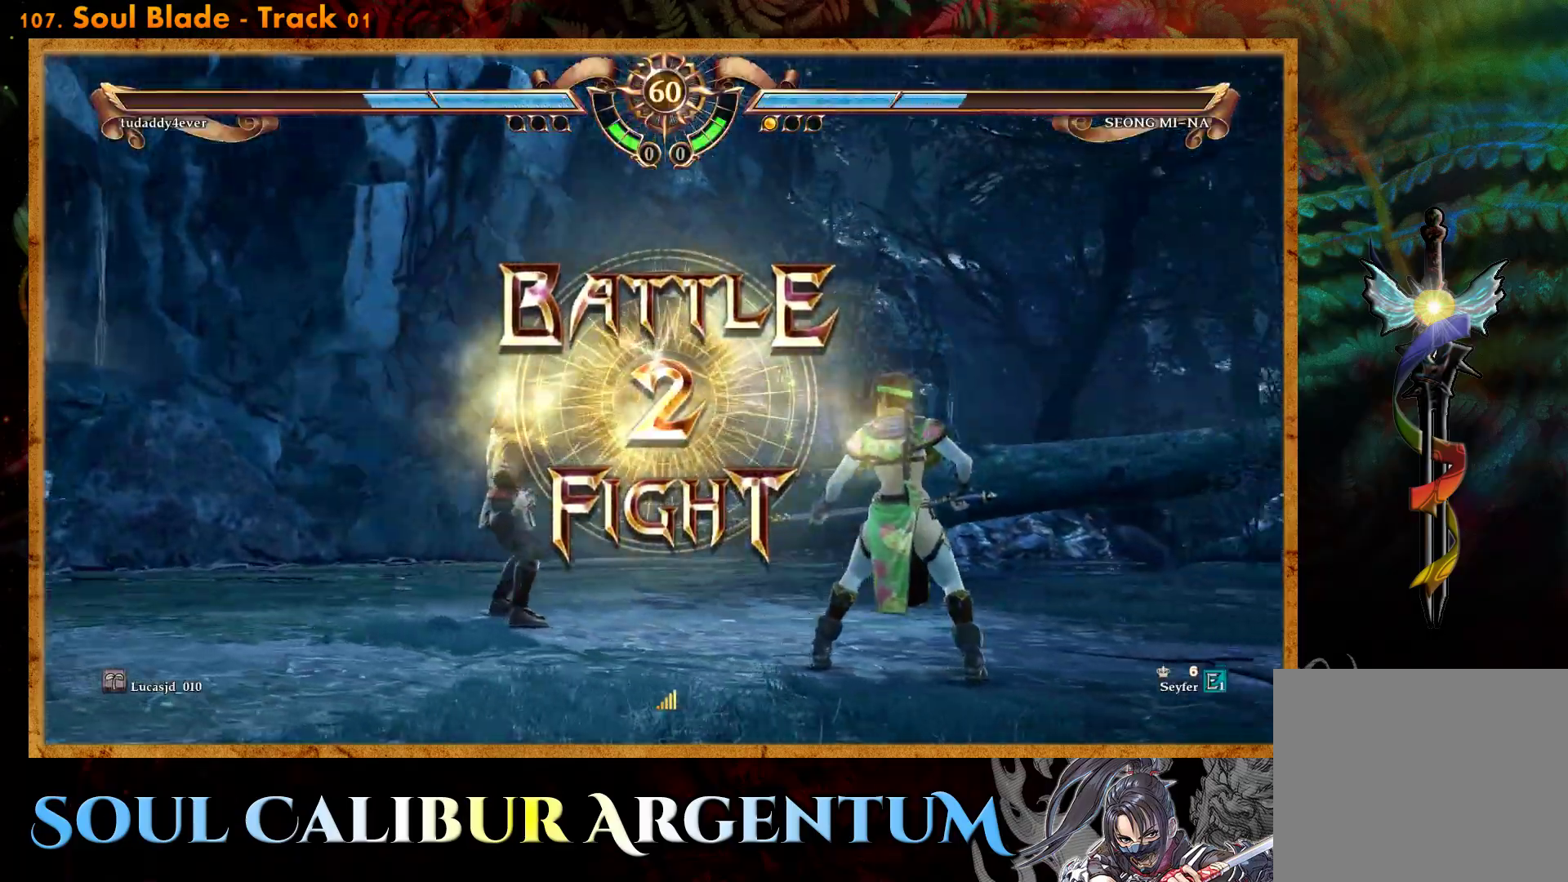
{"buttons": [], "events": []}
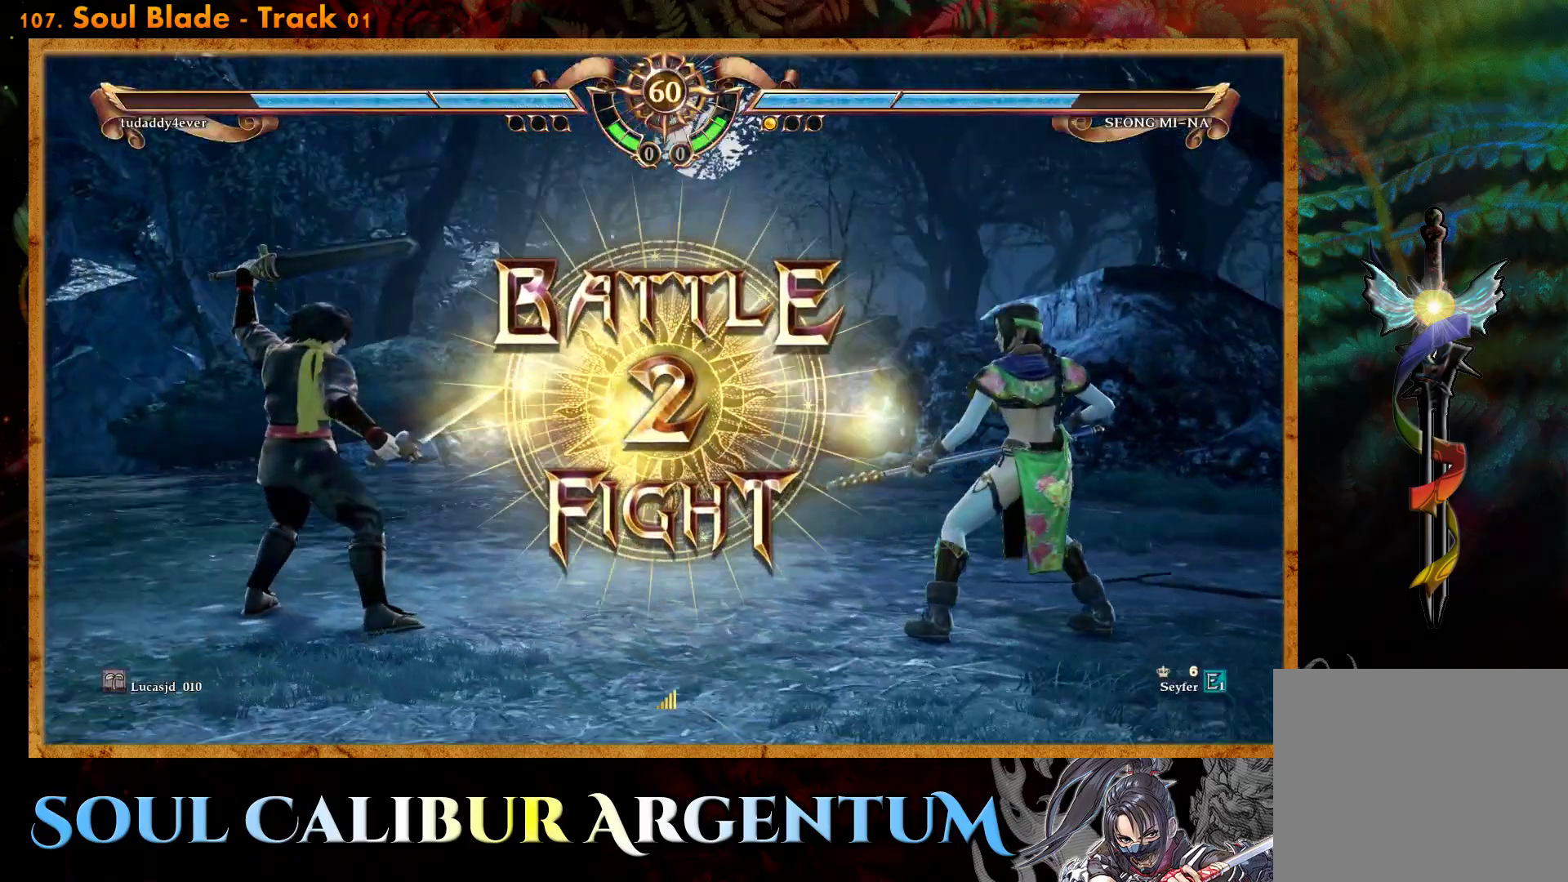
{"buttons": [], "events": [[17, "CROSS", "down"], [100, "CROSS", "up"], [167, "CROSS", "down"], [283, "CROSS", "up"]]}
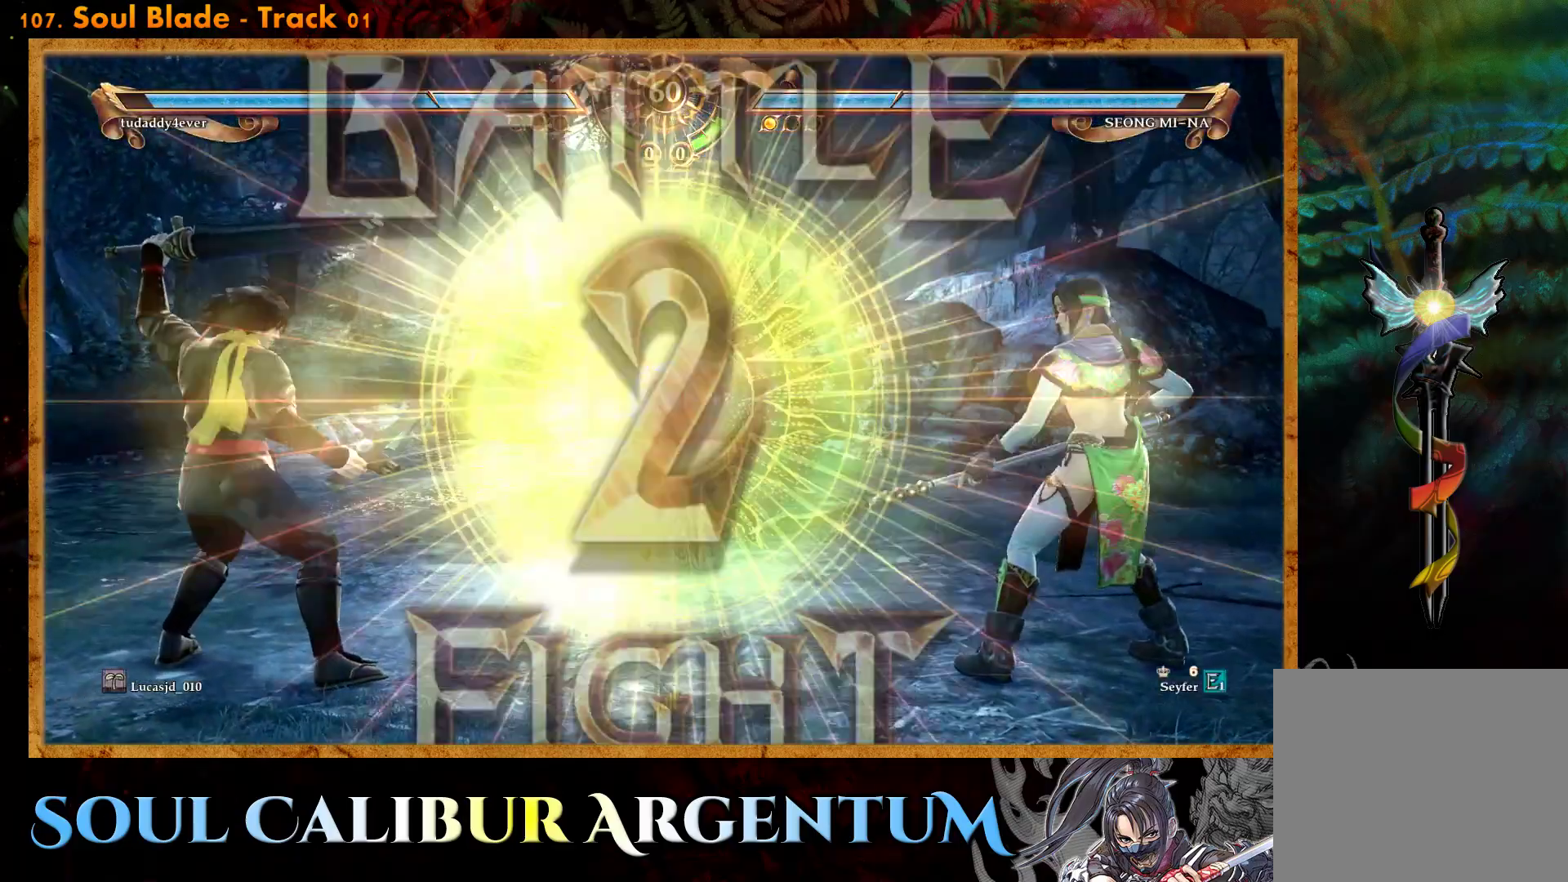
{"buttons": ["CROSS"], "events": [[83, "DPAD_LEFT", "down"], [117, "SQUARE", "down"], [217, "DPAD_LEFT", "up"], [217, "SQUARE", "up"], [300, "CROSS", "down"]]}
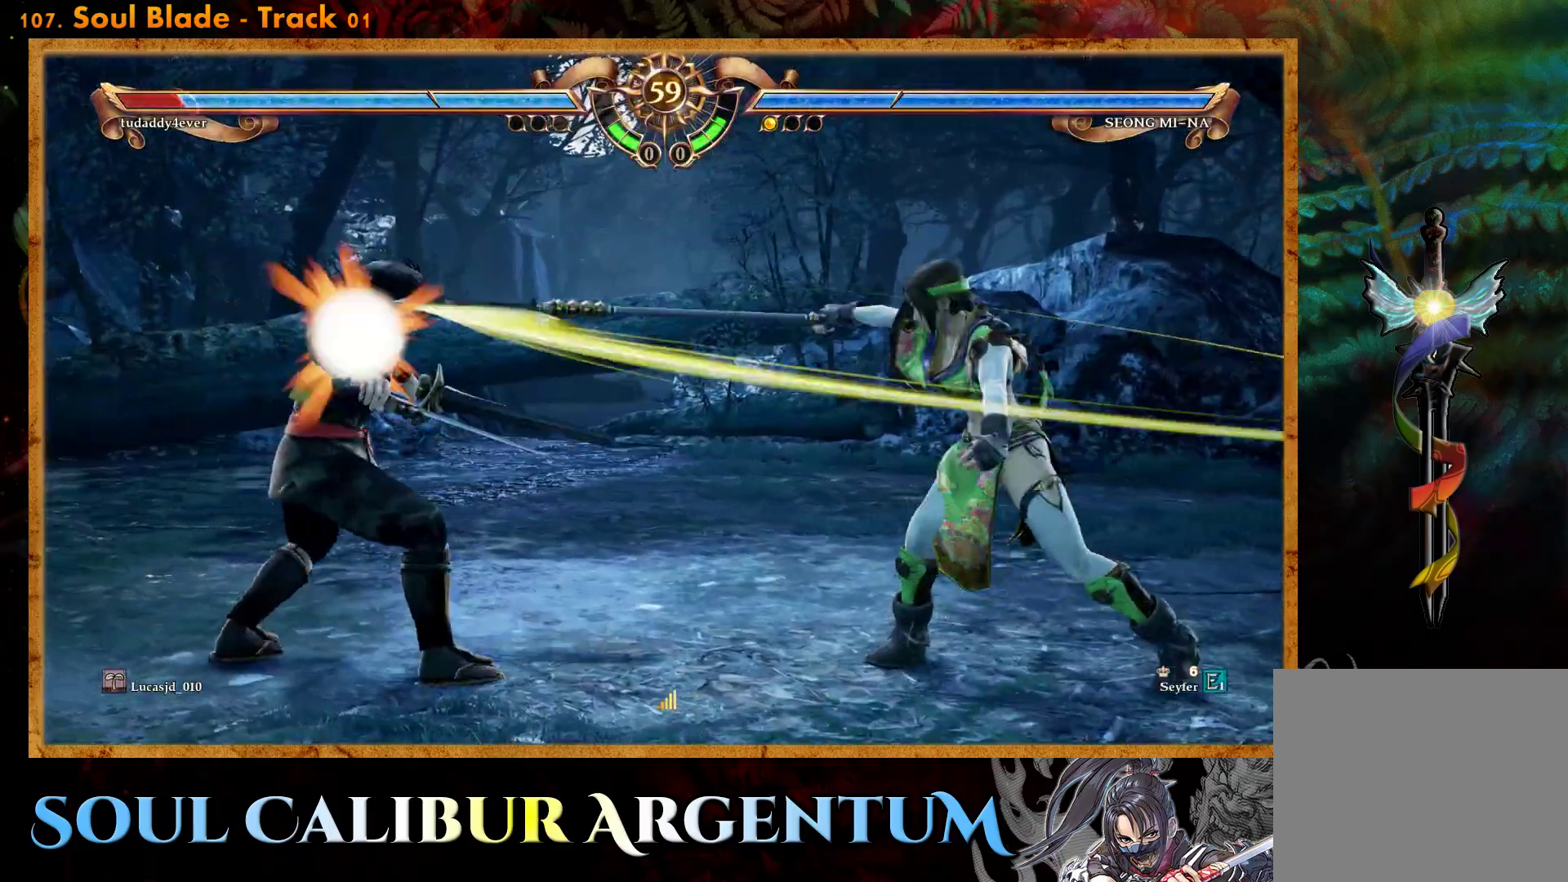
{"buttons": [], "events": [[200, "CROSS", "up"]]}
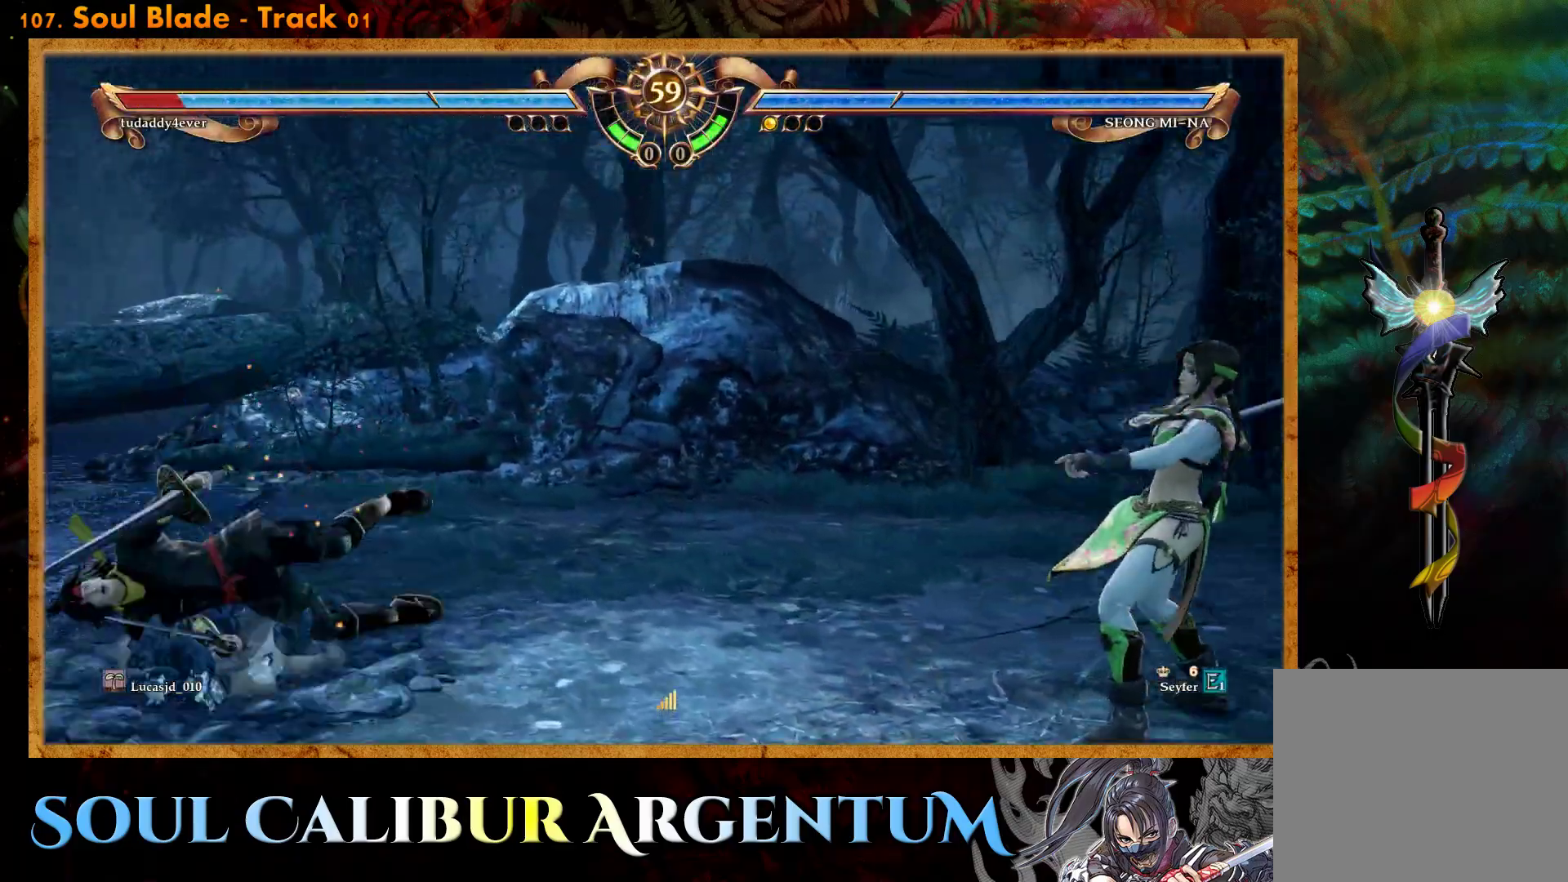
{"buttons": [], "events": [[17, "DPAD_LEFT", "down"], [100, "DPAD_LEFT", "up"], [167, "DPAD_LEFT", "down"], [450, "DPAD_LEFT", "up"]]}
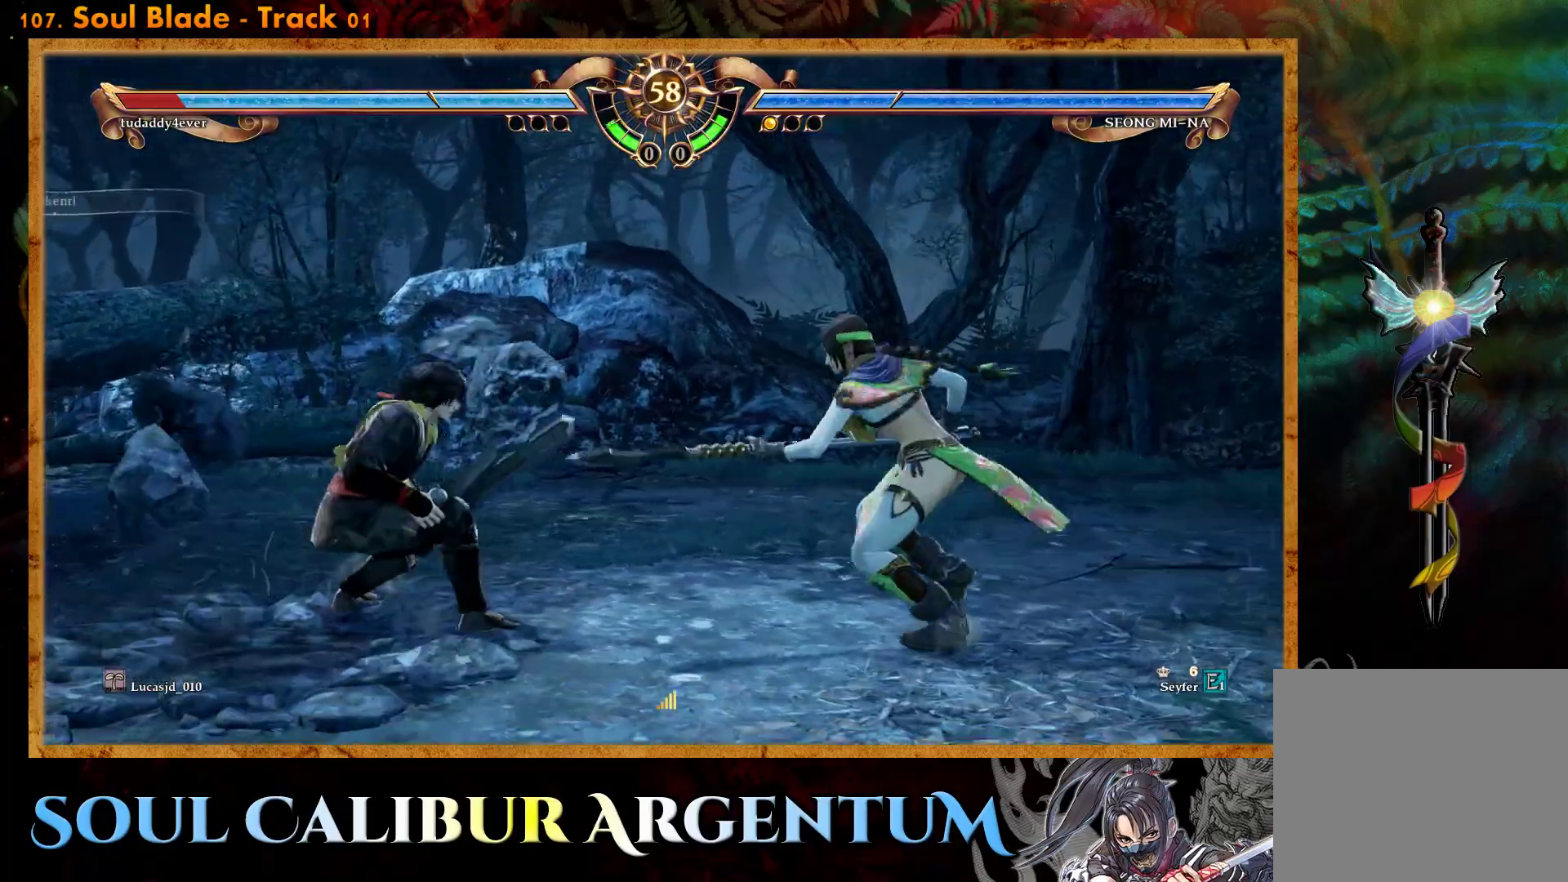
{"buttons": ["DPAD_UP"], "events": [[100, "DPAD_UP", "down"], [150, "DPAD_UP", "up"], [433, "DPAD_UP", "down"]]}
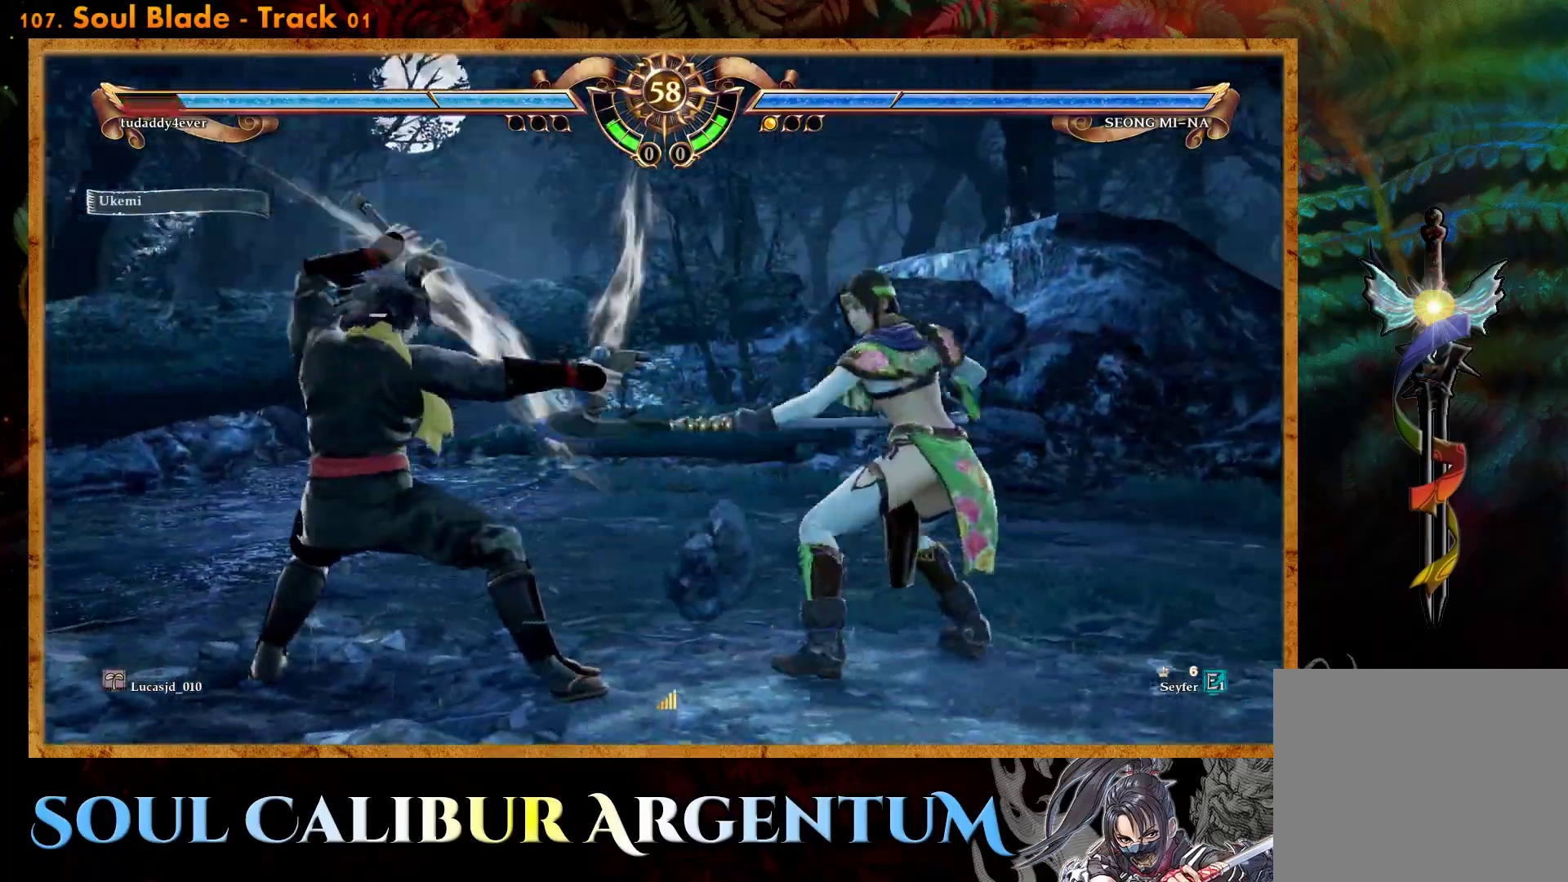
{"buttons": [], "events": [[33, "DPAD_UP", "up"], [333, "DPAD_UP", "down"], [433, "DPAD_UP", "up"]]}
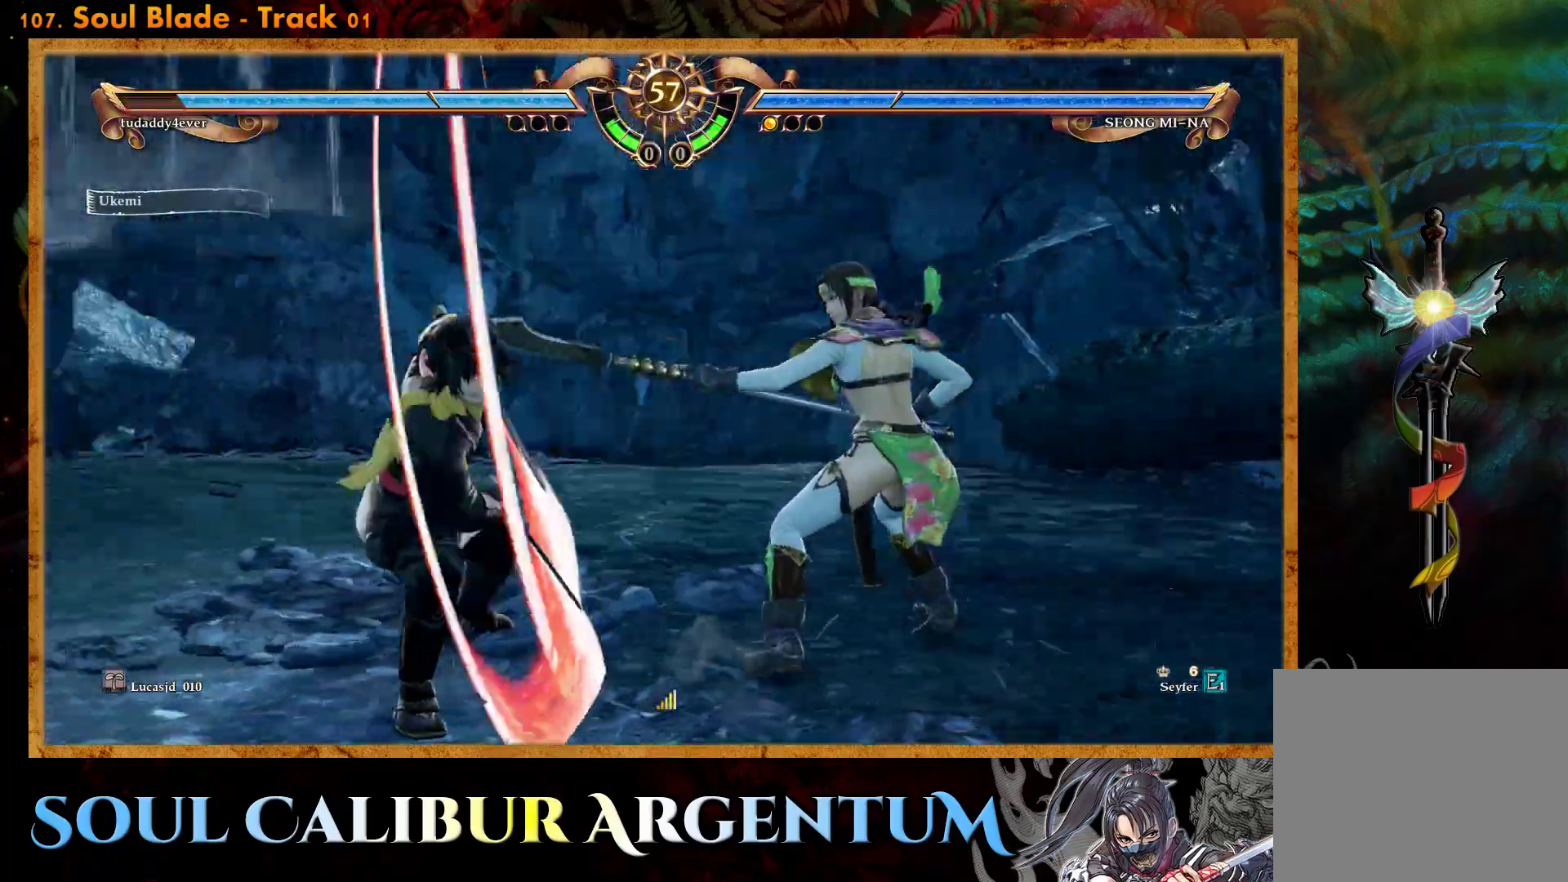
{"buttons": [], "events": [[50, "DPAD_LEFT", "down"], [117, "SQUARE", "down"], [183, "SQUARE", "up"], [367, "CROSS", "down"], [433, "DPAD_LEFT", "up"], [483, "CROSS", "up"]]}
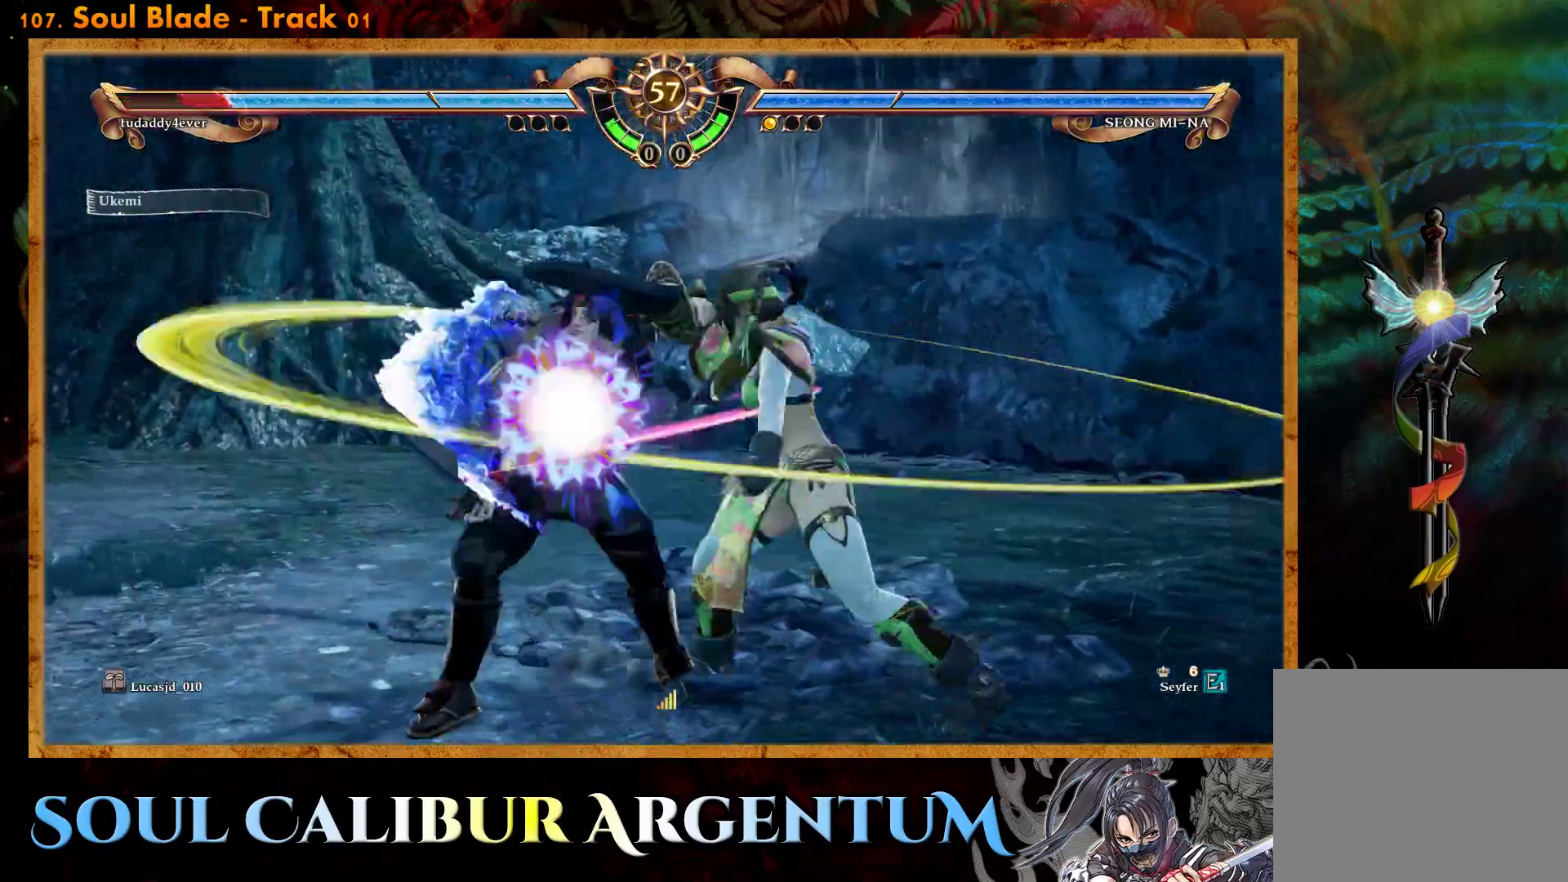
{"buttons": ["DPAD_LEFT"], "events": [[500, "DPAD_LEFT", "down"]]}
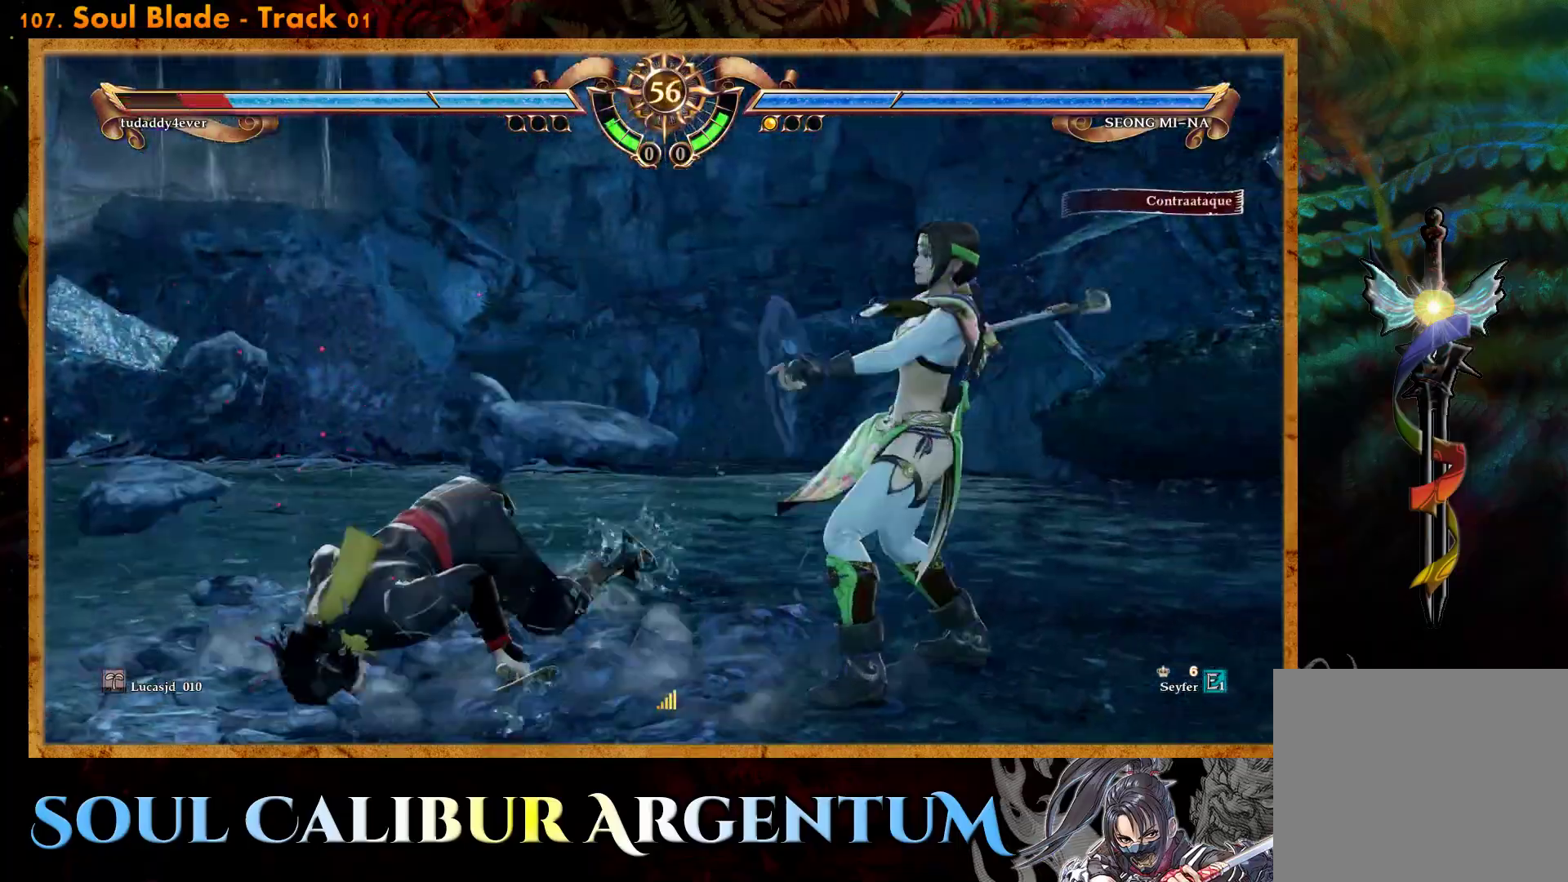
{"buttons": ["DPAD_LEFT"], "events": [[117, "DPAD_LEFT", "up"], [283, "DPAD_UP", "down"], [350, "DPAD_UP", "up"], [467, "DPAD_LEFT", "down"]]}
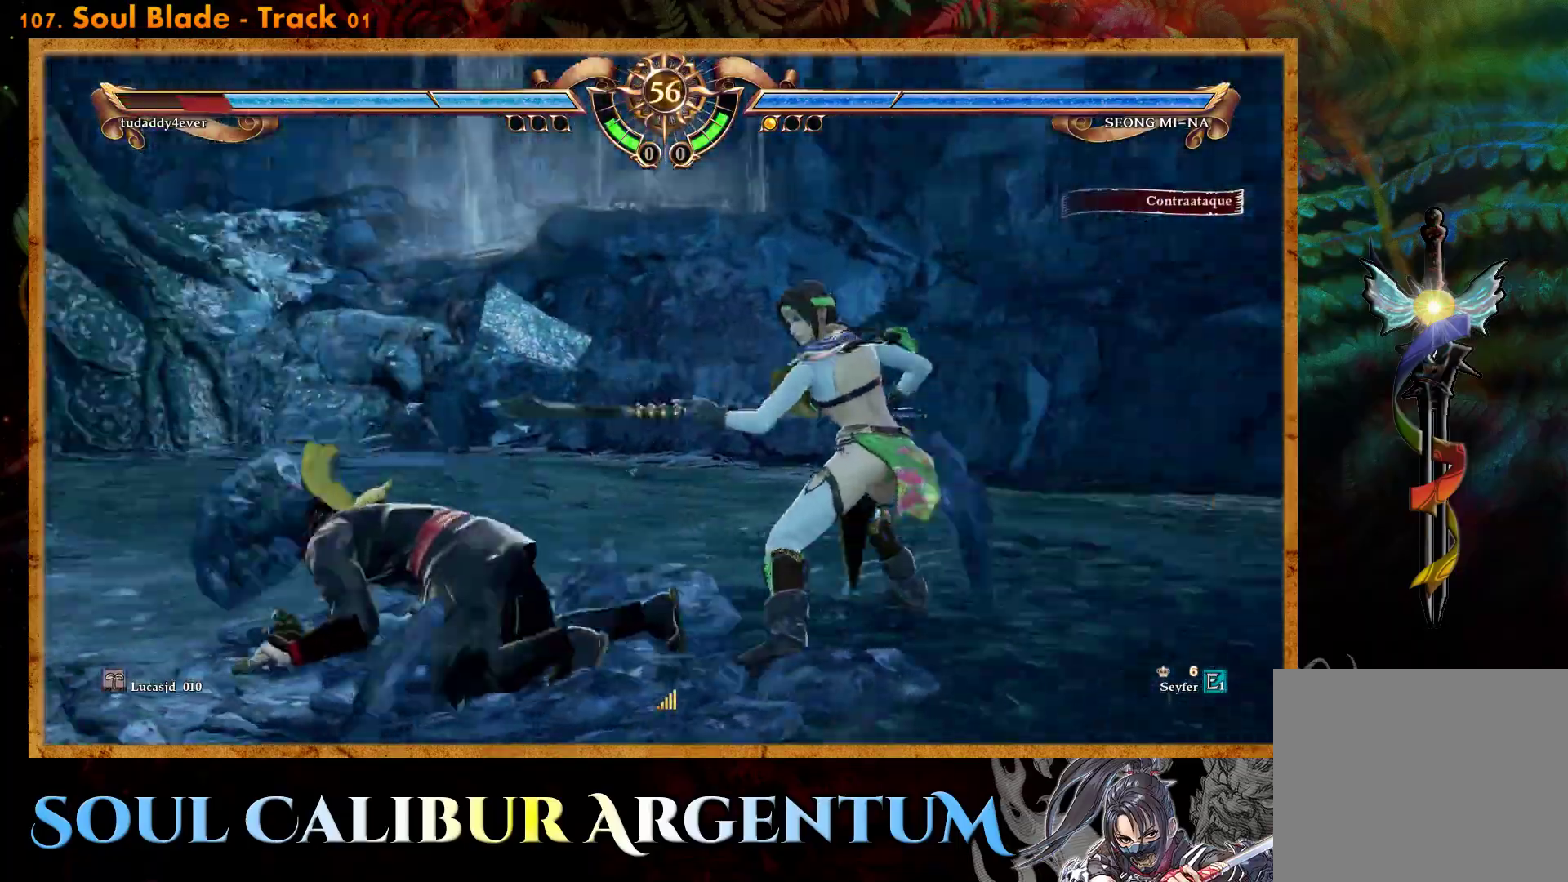
{"buttons": [], "events": [[17, "SQUARE", "down"], [100, "SQUARE", "up"], [267, "CROSS", "down"], [350, "DPAD_LEFT", "up"], [433, "CROSS", "up"]]}
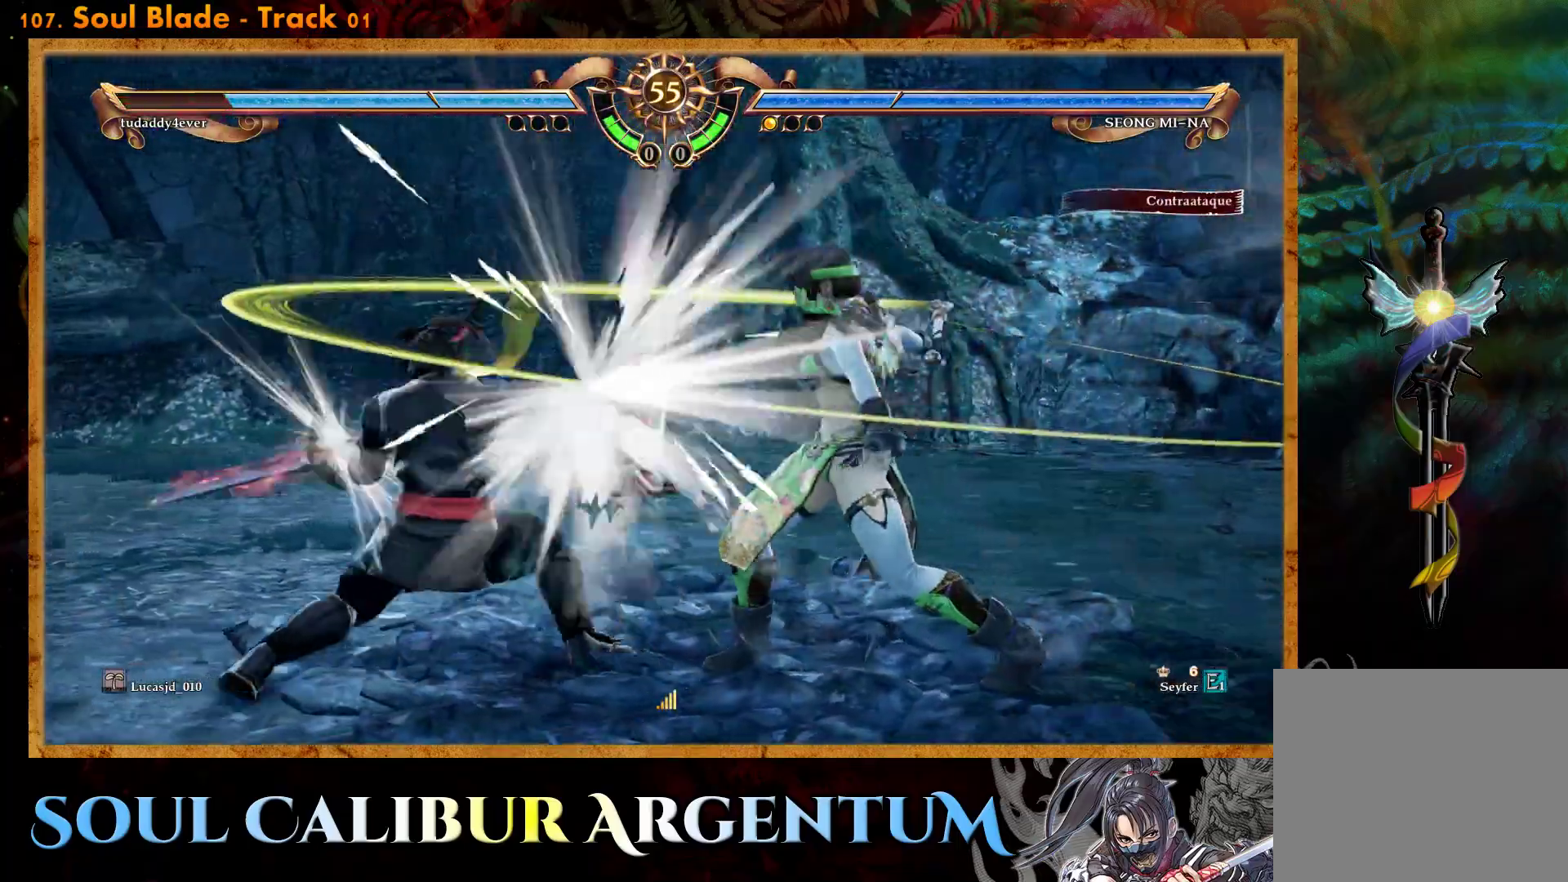
{"buttons": ["CROSS"], "events": [[367, "CROSS", "down"]]}
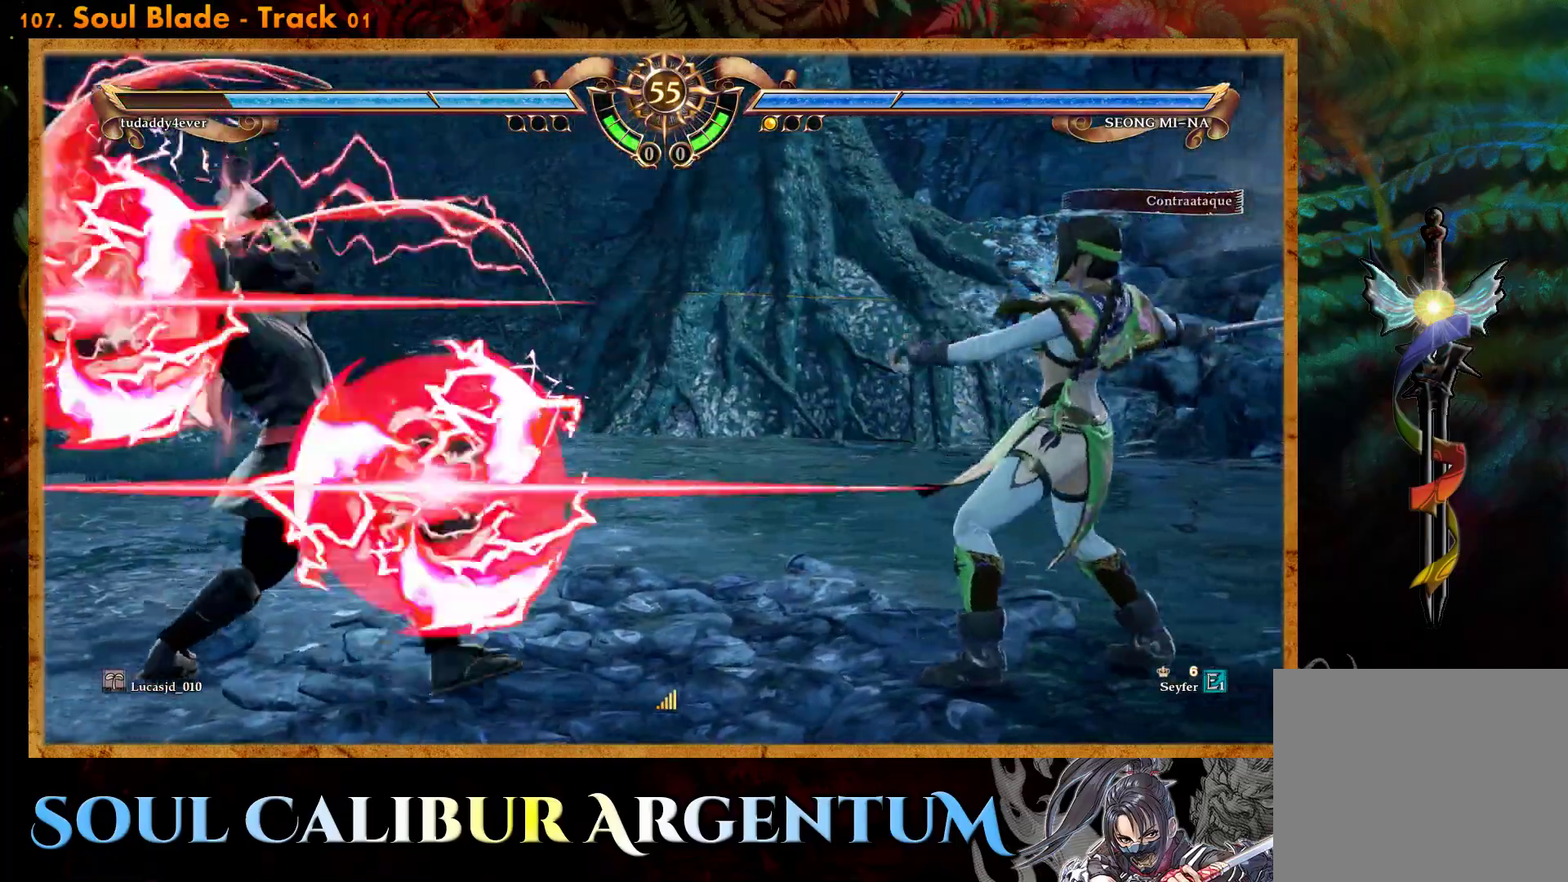
{"buttons": ["CROSS"], "events": []}
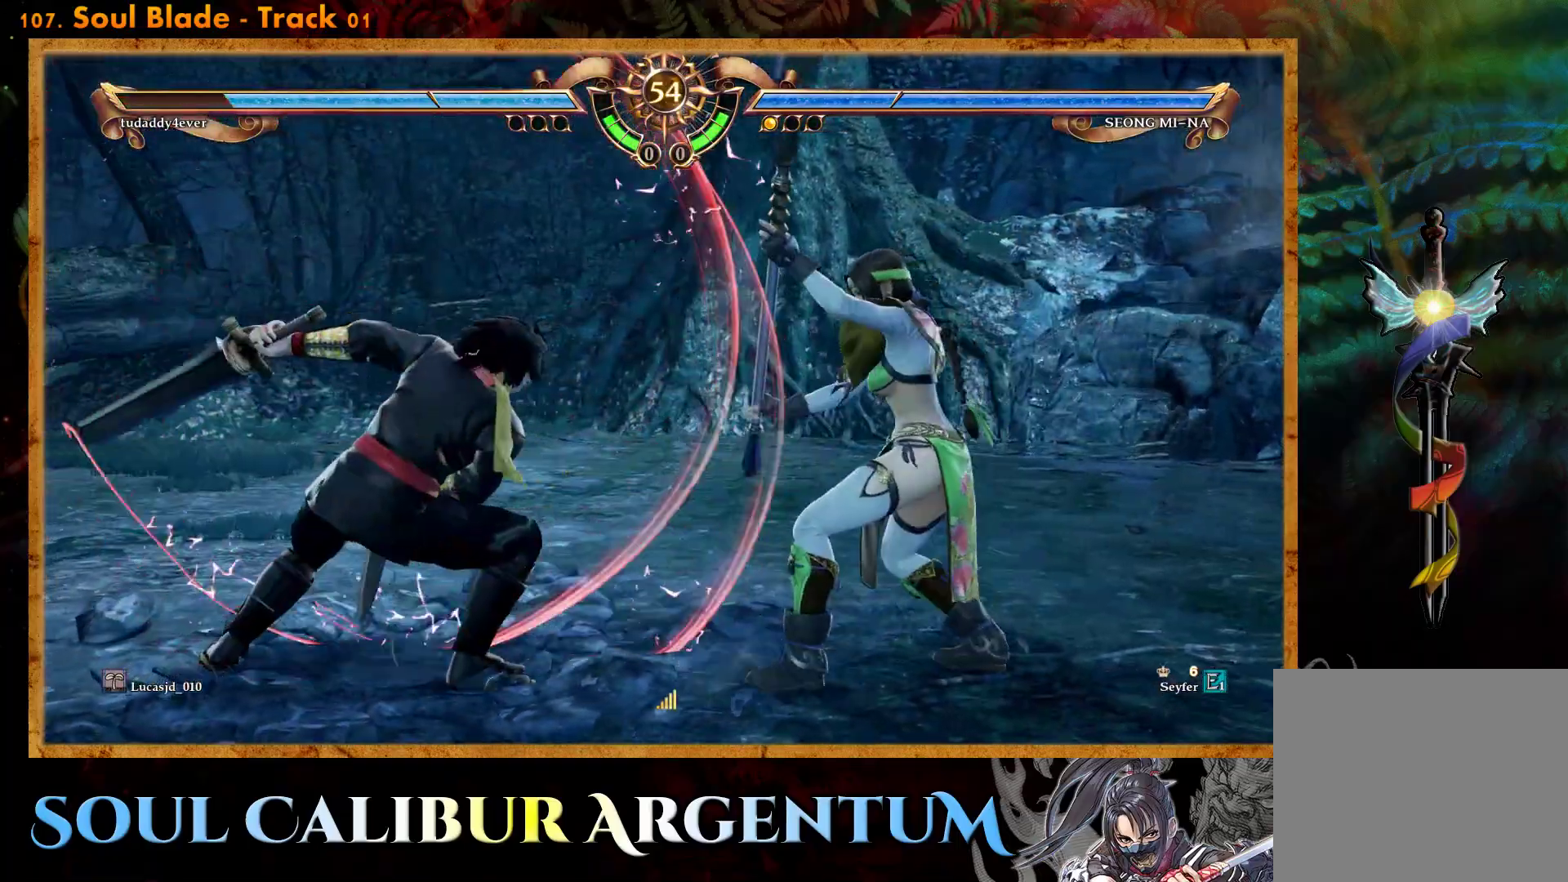
{"buttons": ["TRIANGLE", "DPAD_UP"], "events": [[133, "CROSS", "up"], [233, "DPAD_UP", "down"], [333, "DPAD_UP", "up"], [350, "DPAD_UP", "down"], [433, "TRIANGLE", "down"]]}
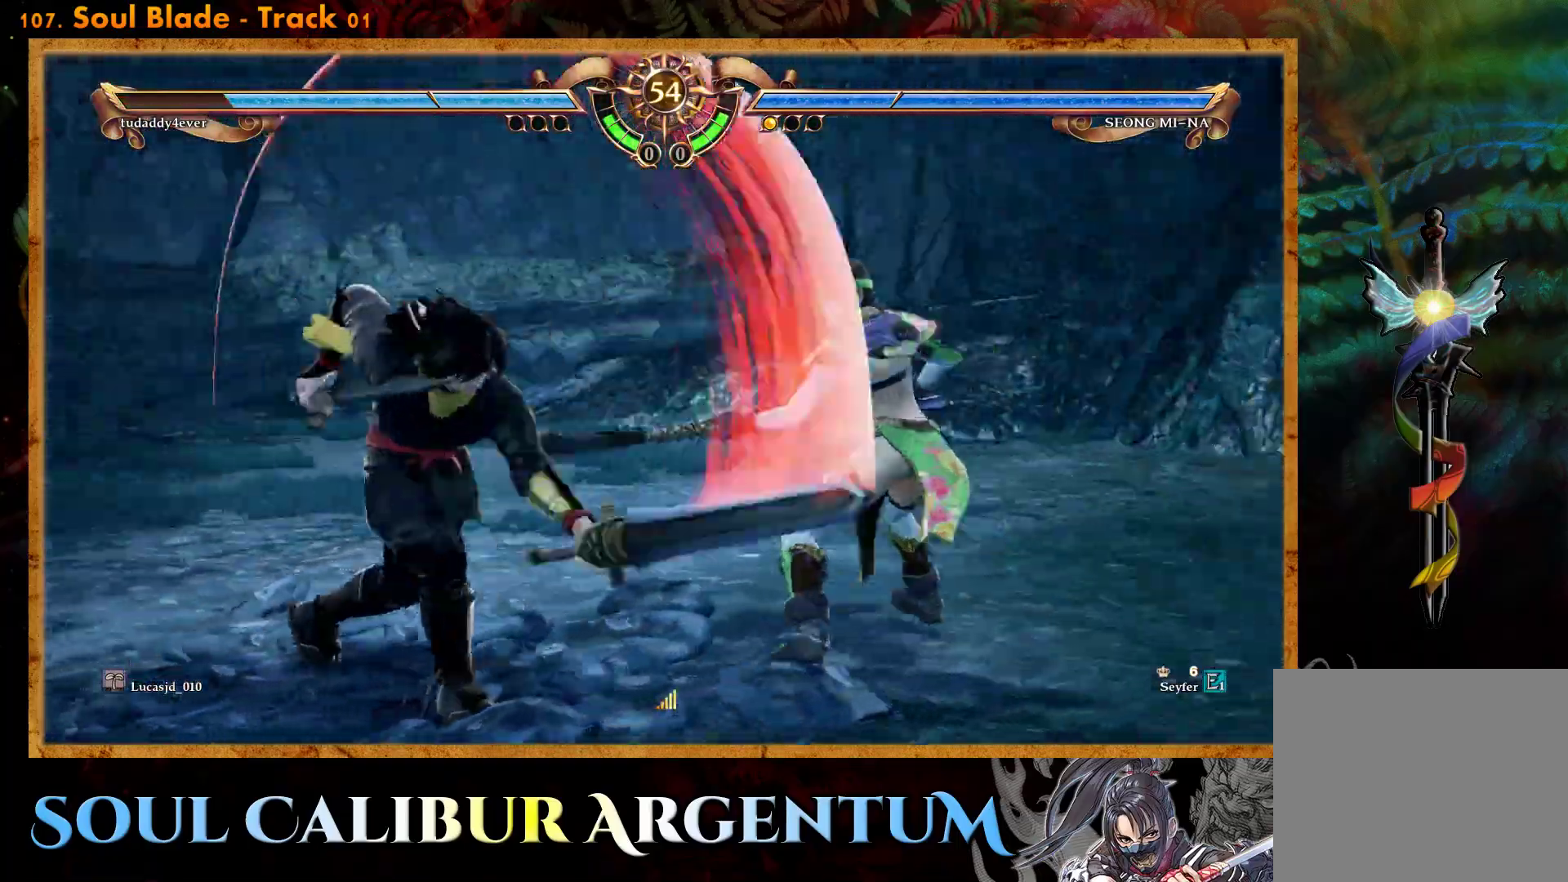
{"buttons": [], "events": [[33, "TRIANGLE", "up"], [433, "DPAD_UP", "up"]]}
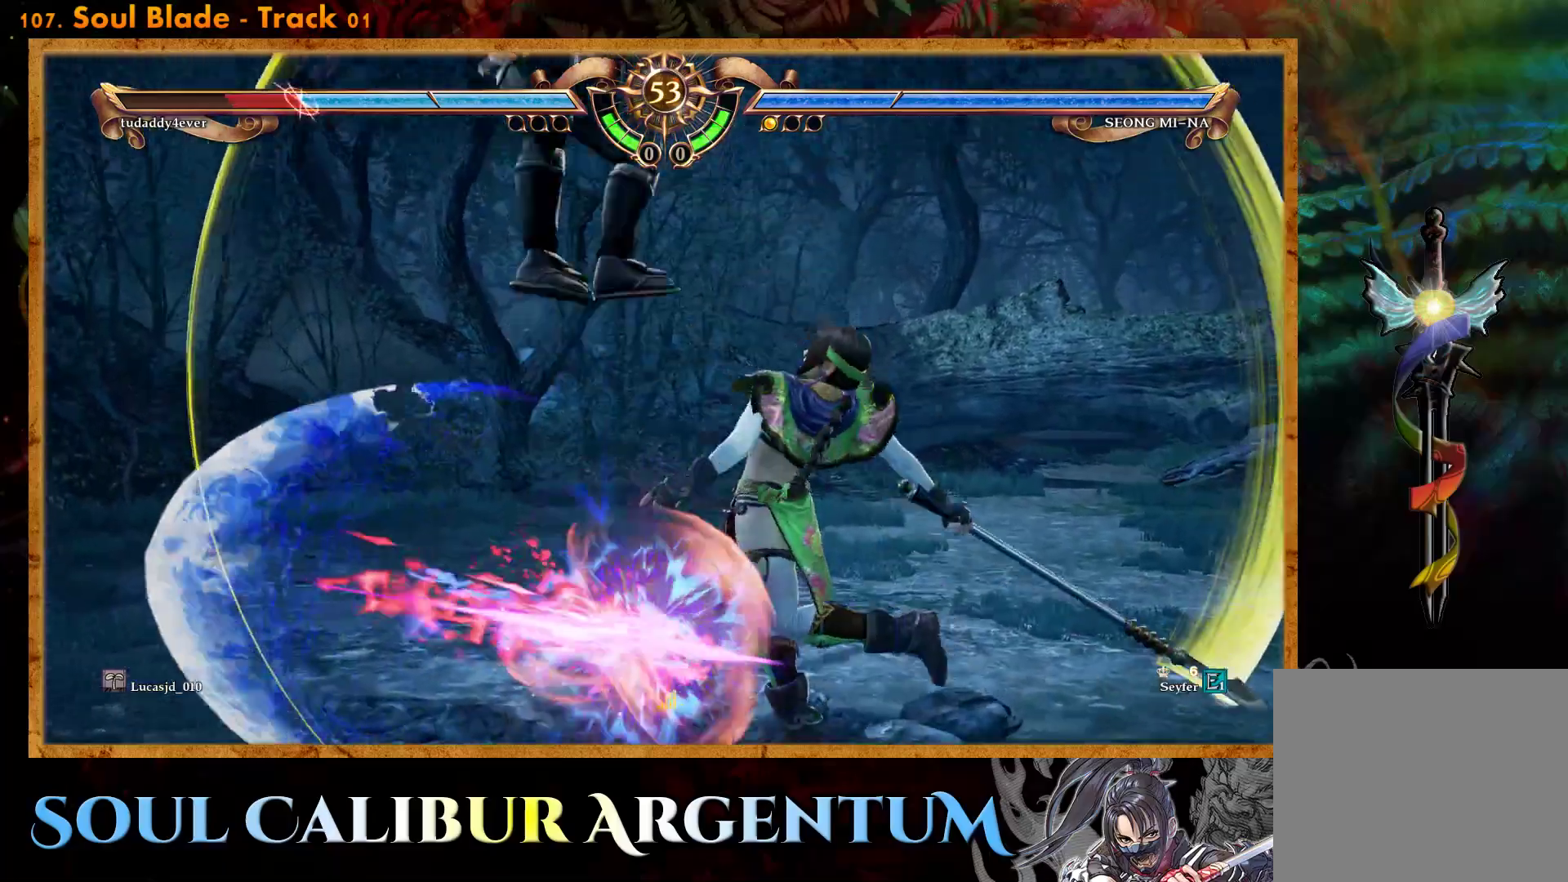
{"buttons": ["TRIANGLE", "DPAD_LEFT"], "events": [[250, "DPAD_LEFT", "down"], [333, "DPAD_LEFT", "up"], [400, "DPAD_LEFT", "down"], [483, "TRIANGLE", "down"]]}
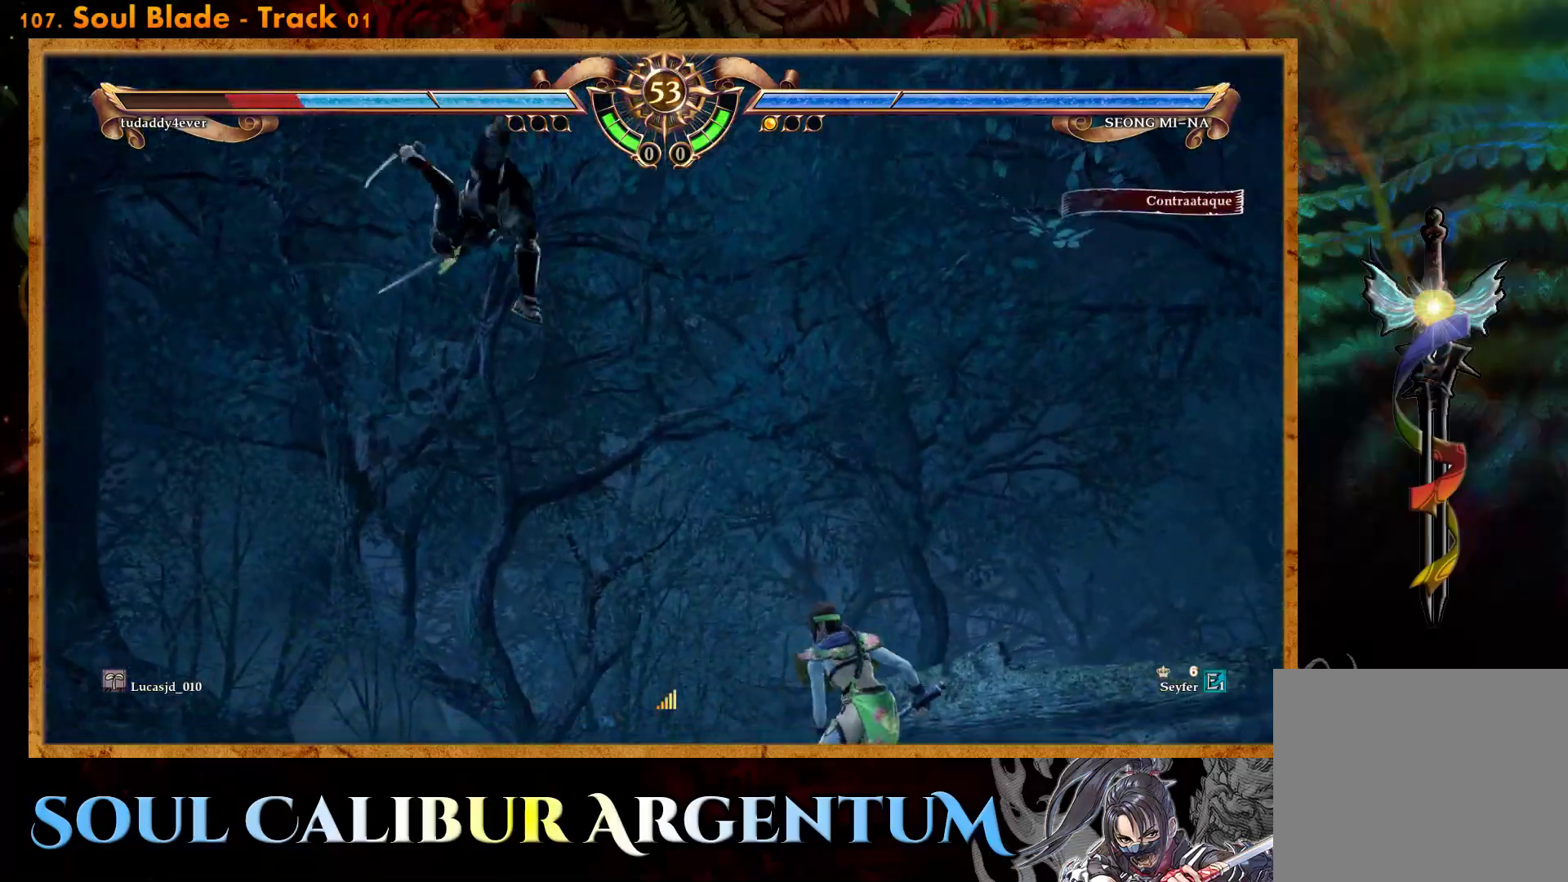
{"buttons": ["TRIANGLE", "DPAD_LEFT"], "events": []}
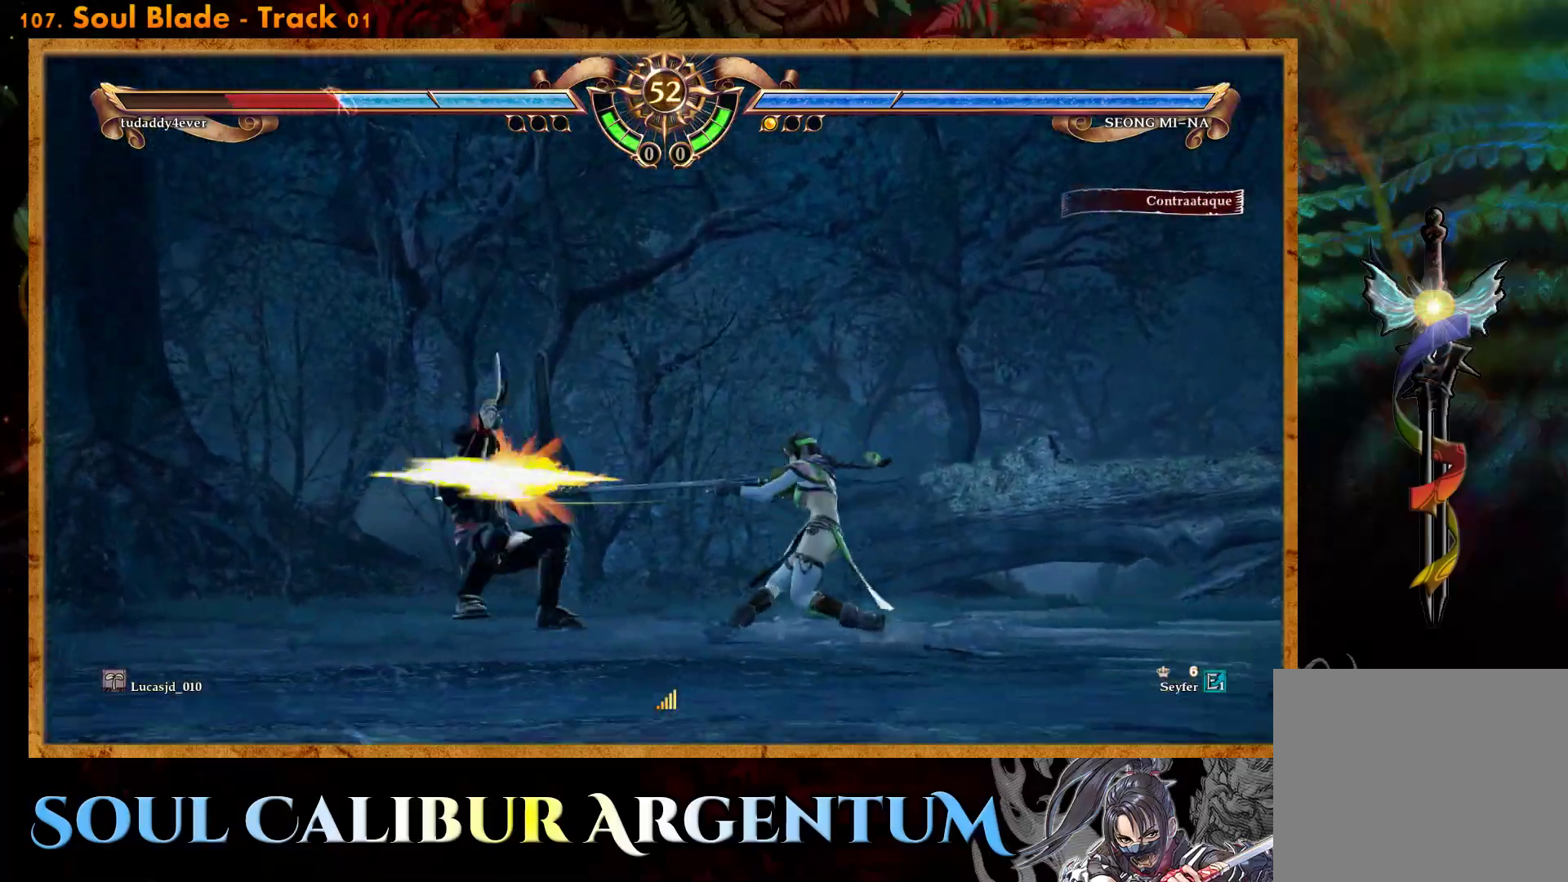
{"buttons": ["DPAD_LEFT"], "events": [[67, "TRIANGLE", "up"], [83, "DPAD_LEFT", "up"], [483, "DPAD_LEFT", "down"]]}
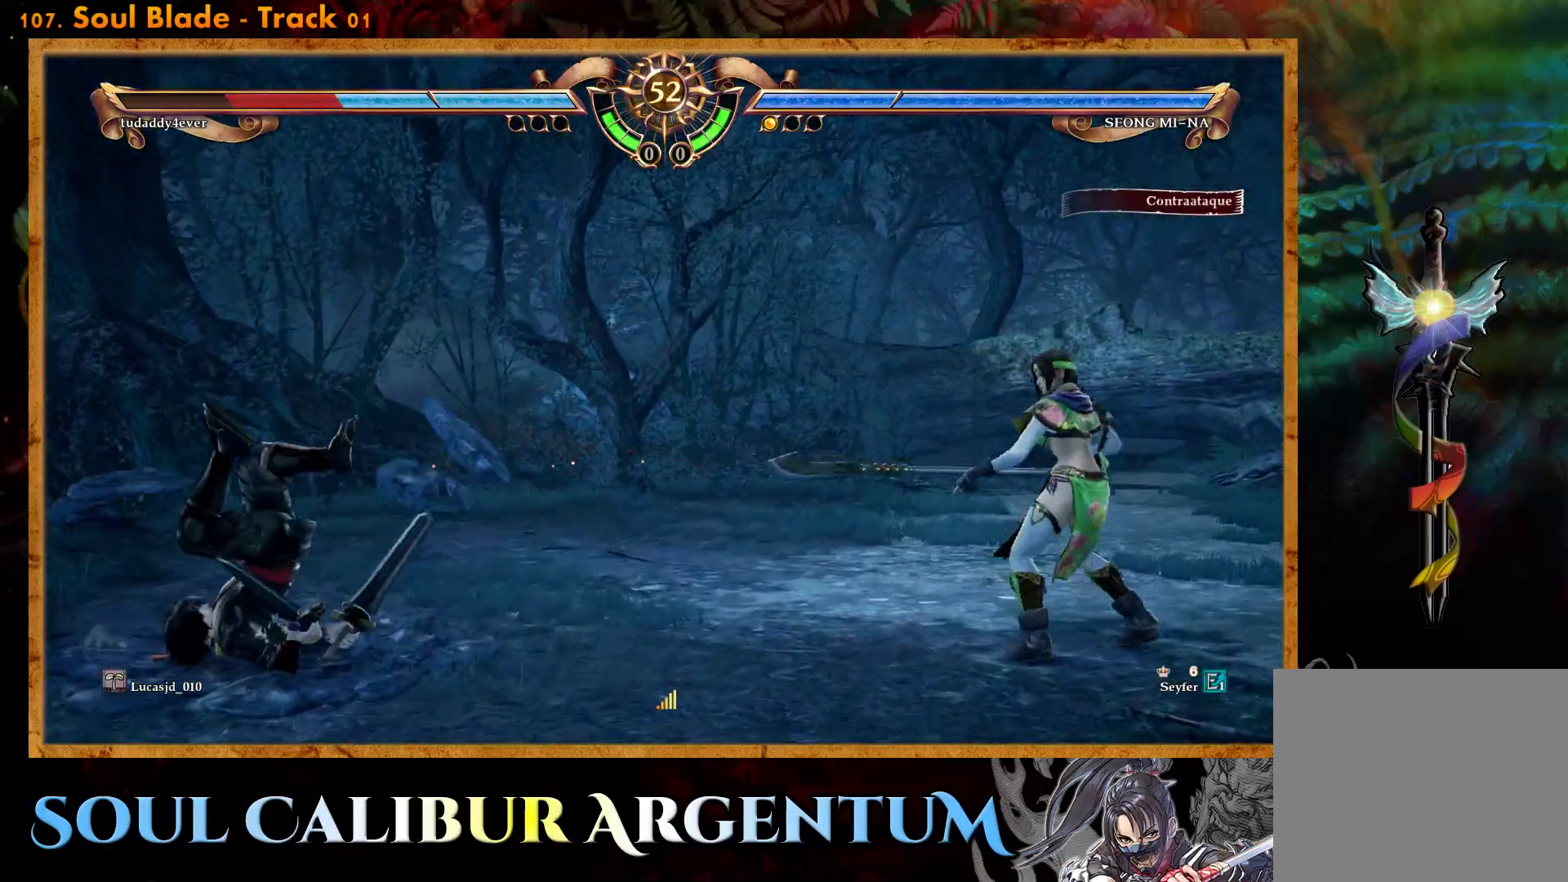
{"buttons": [], "events": [[117, "DPAD_LEFT", "up"], [283, "DPAD_DOWN", "down"], [333, "L2", "down"], [383, "DPAD_DOWN", "up"], [400, "L2", "up"]]}
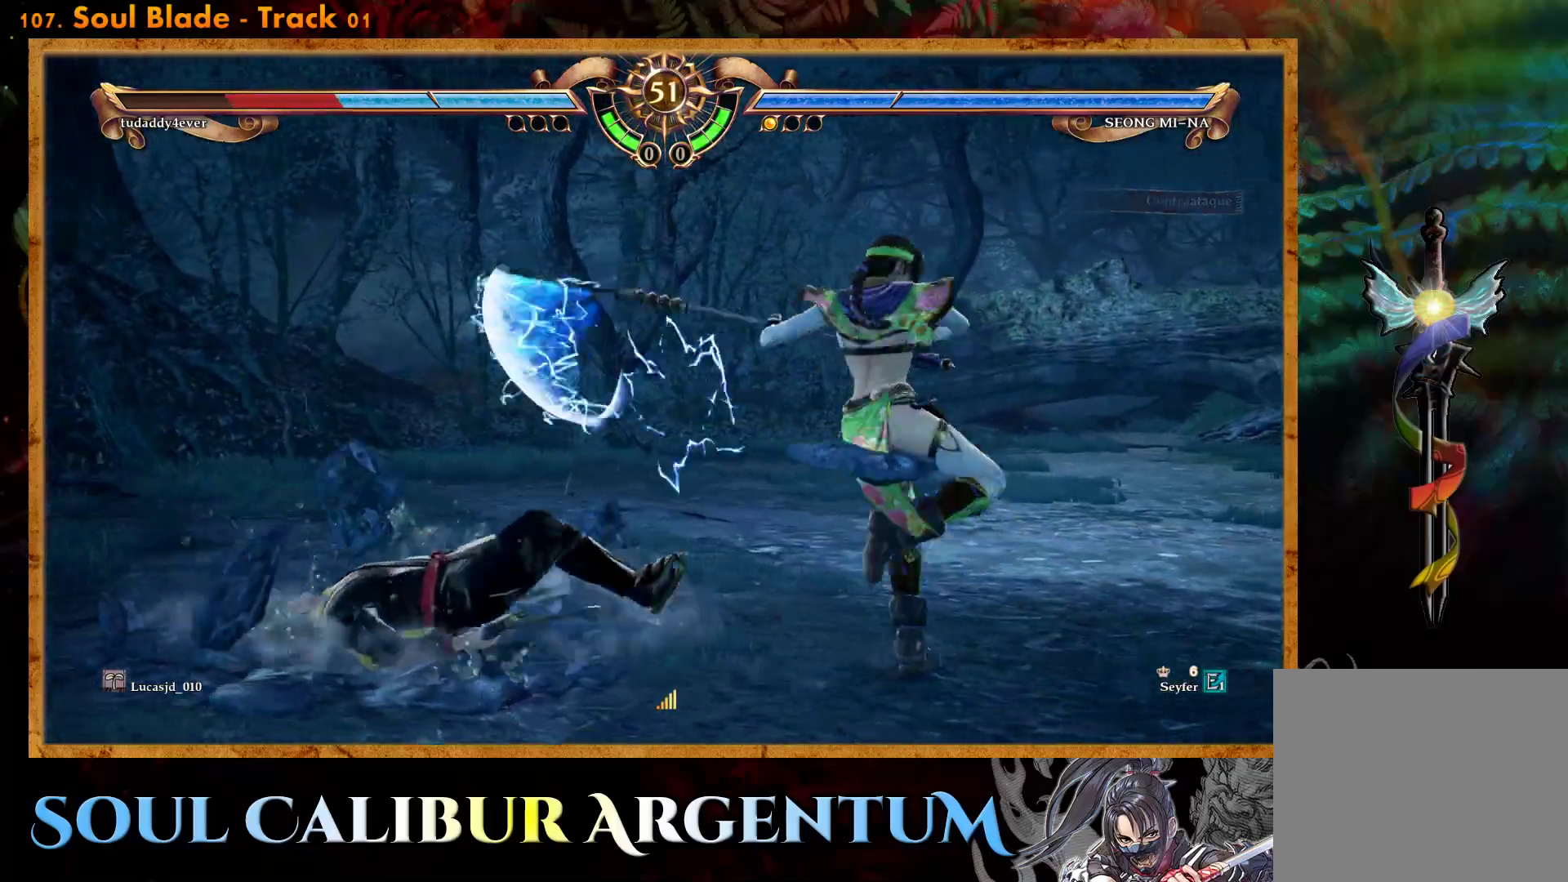
{"buttons": [], "events": []}